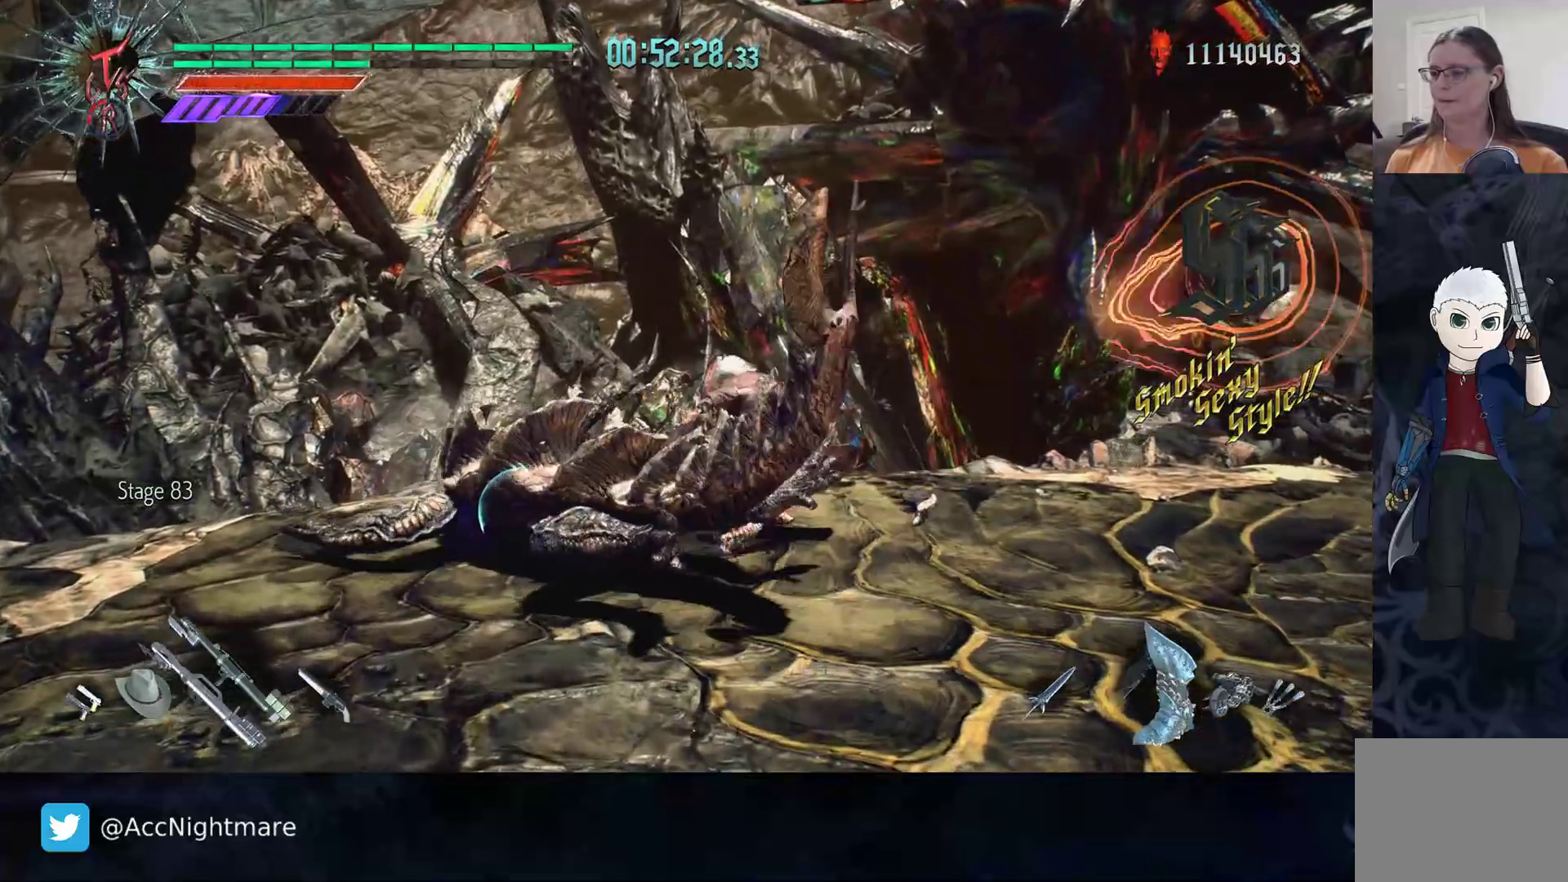
Gameplay with a controller (PlayStation layout); each line is a JSON object with the inputs held at the frame after it. "events" lists button and stick changes between this image and that frame as [ms after this image, input, new state], when the widget could be followed in between. Not read: R1.
{"buttons": ["TRIANGLE", "R2"], "left_stick": "center", "right_stick": "center", "events": []}
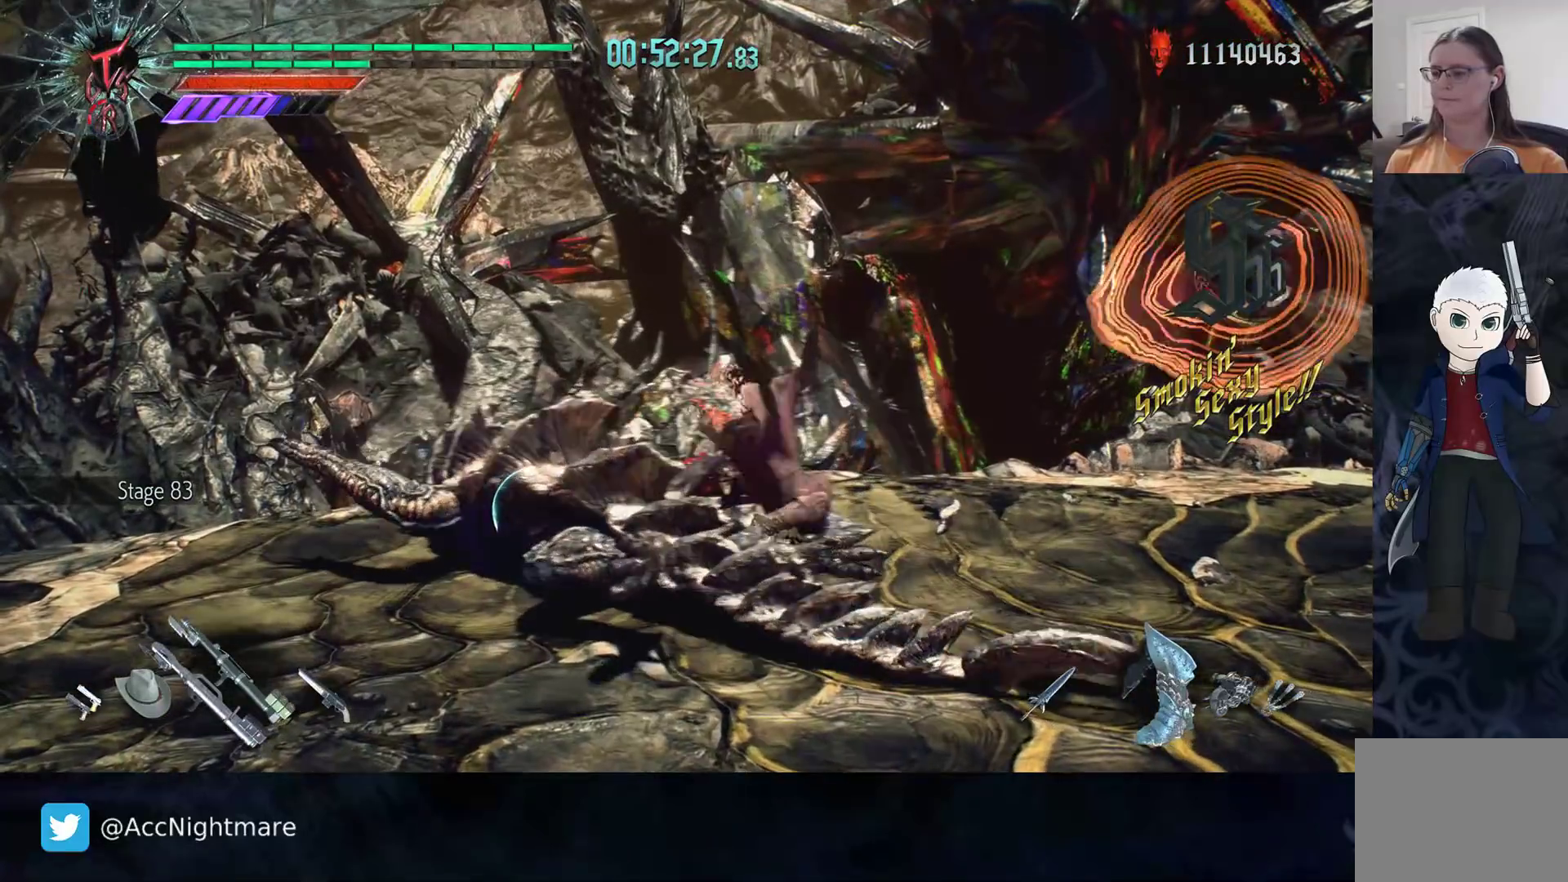
{"buttons": ["TRIANGLE", "R2"], "left_stick": "center", "right_stick": "center", "events": []}
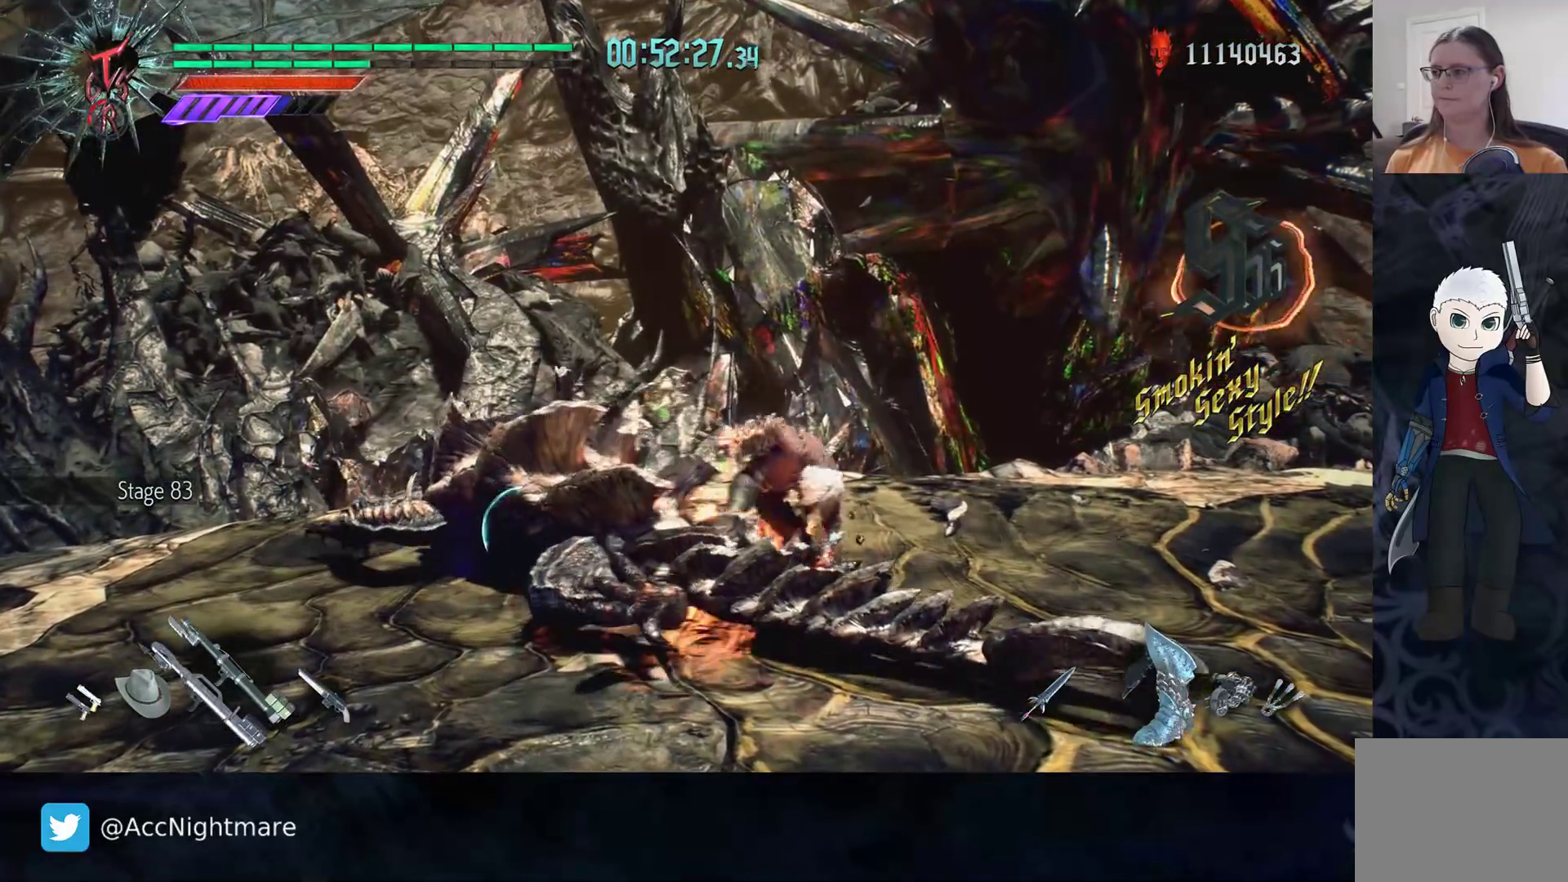
{"buttons": ["TRIANGLE", "R2"], "left_stick": "center", "right_stick": "center", "events": []}
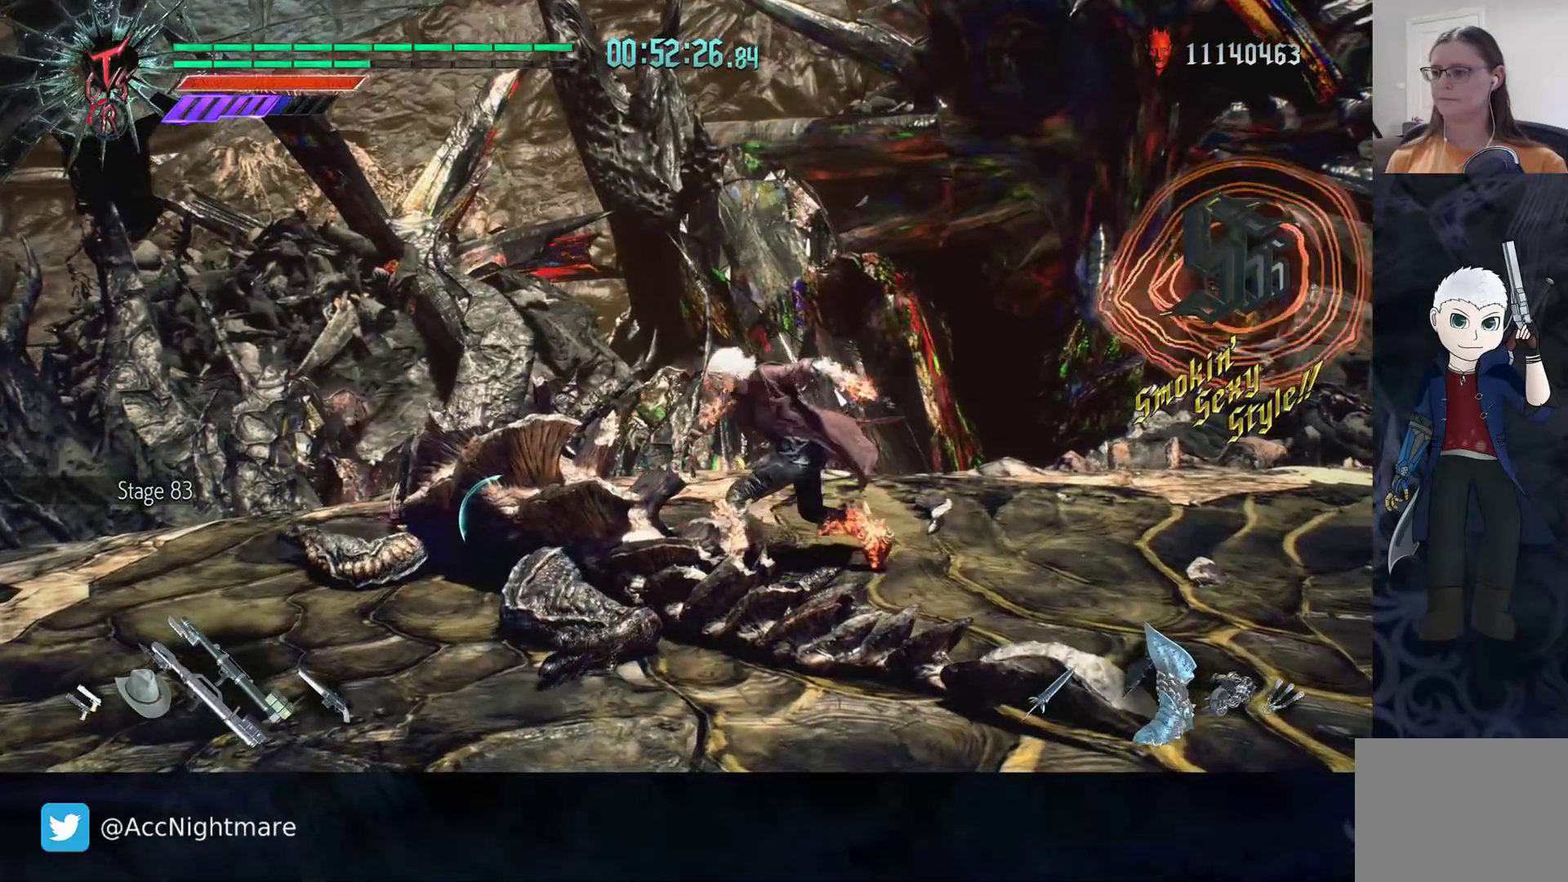
{"buttons": ["TRIANGLE", "R2"], "left_stick": "center", "right_stick": "center", "events": [[283, "DPAD_RIGHT", "down"], [367, "DPAD_RIGHT", "up"]]}
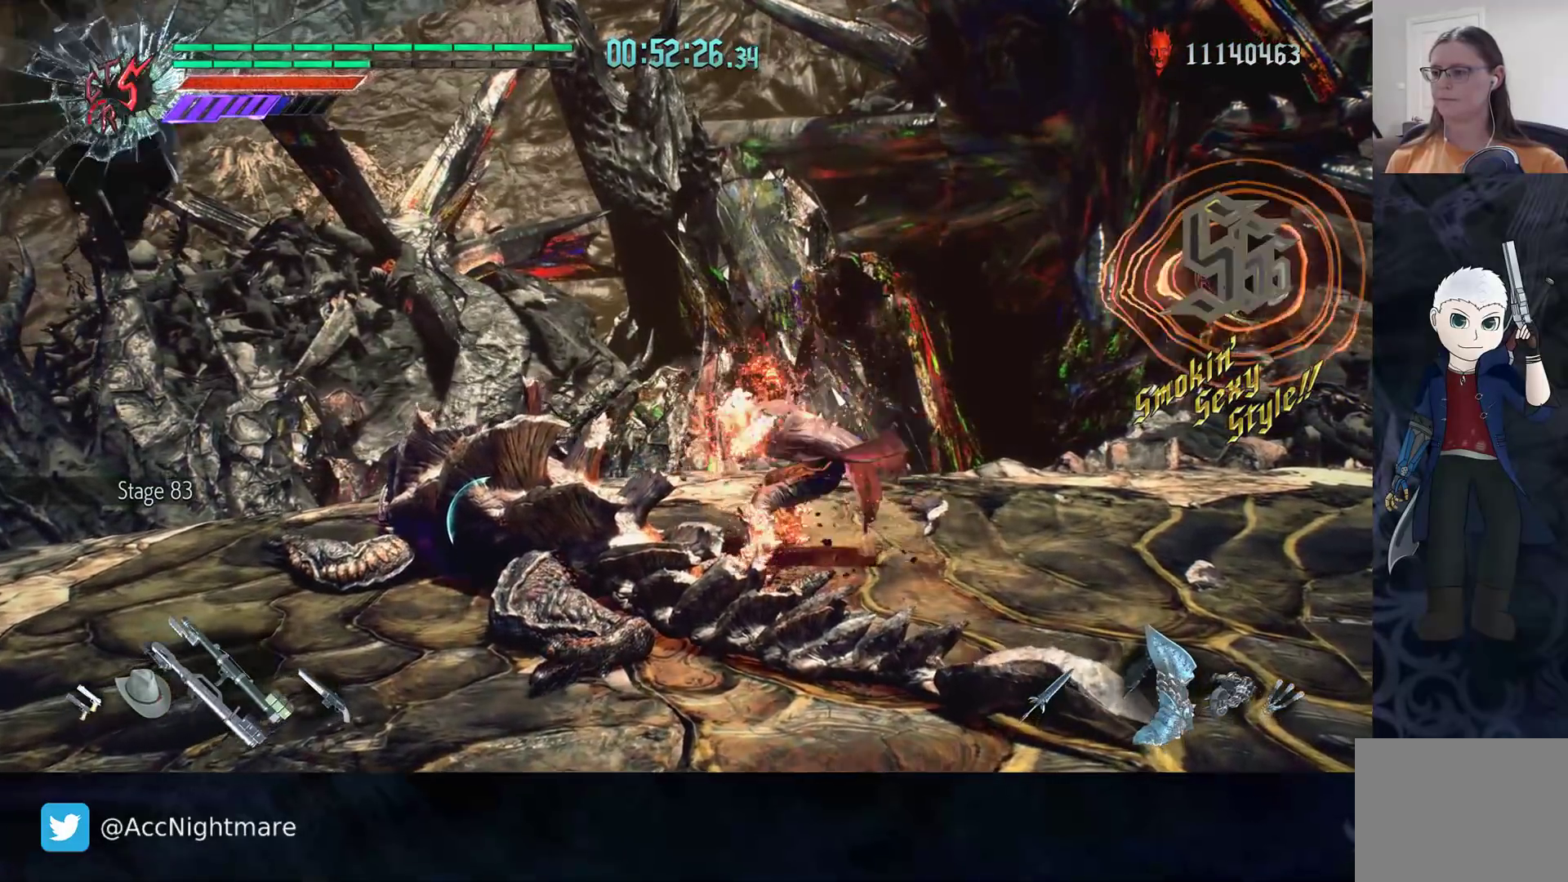
{"buttons": ["CIRCLE", "R2"], "left_stick": "left", "right_stick": "center", "events": [[17, "TRIANGLE", "up"], [67, "left_stick", "left"], [133, "CIRCLE", "down"], [200, "CIRCLE", "up"], [283, "CIRCLE", "down"], [333, "CIRCLE", "up"], [417, "CIRCLE", "down"]]}
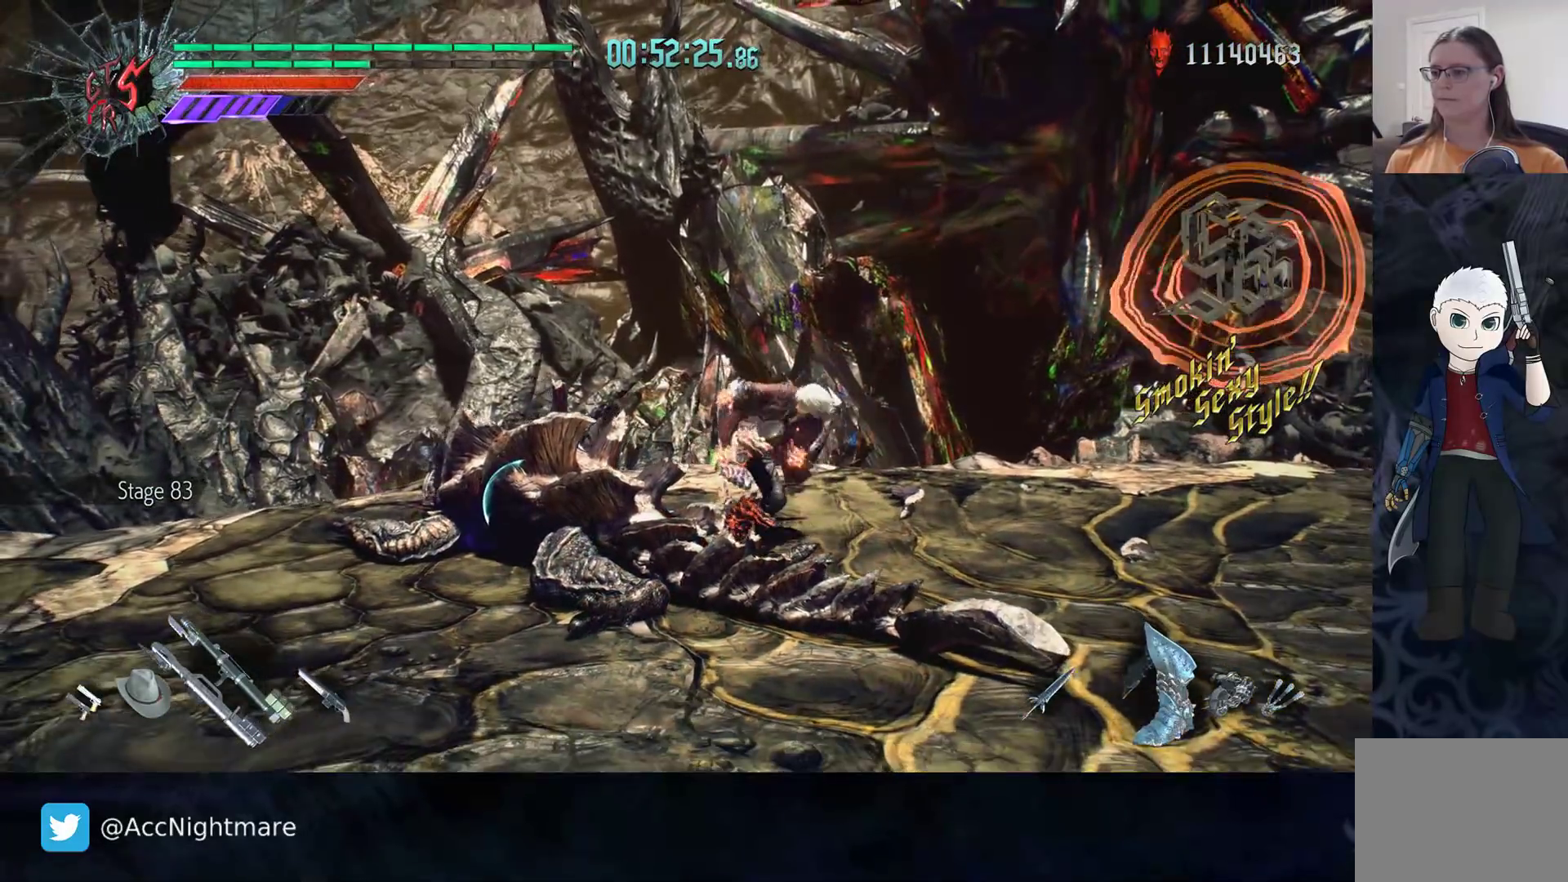
{"buttons": ["R2"], "left_stick": "left", "right_stick": "center", "events": [[50, "CIRCLE", "up"]]}
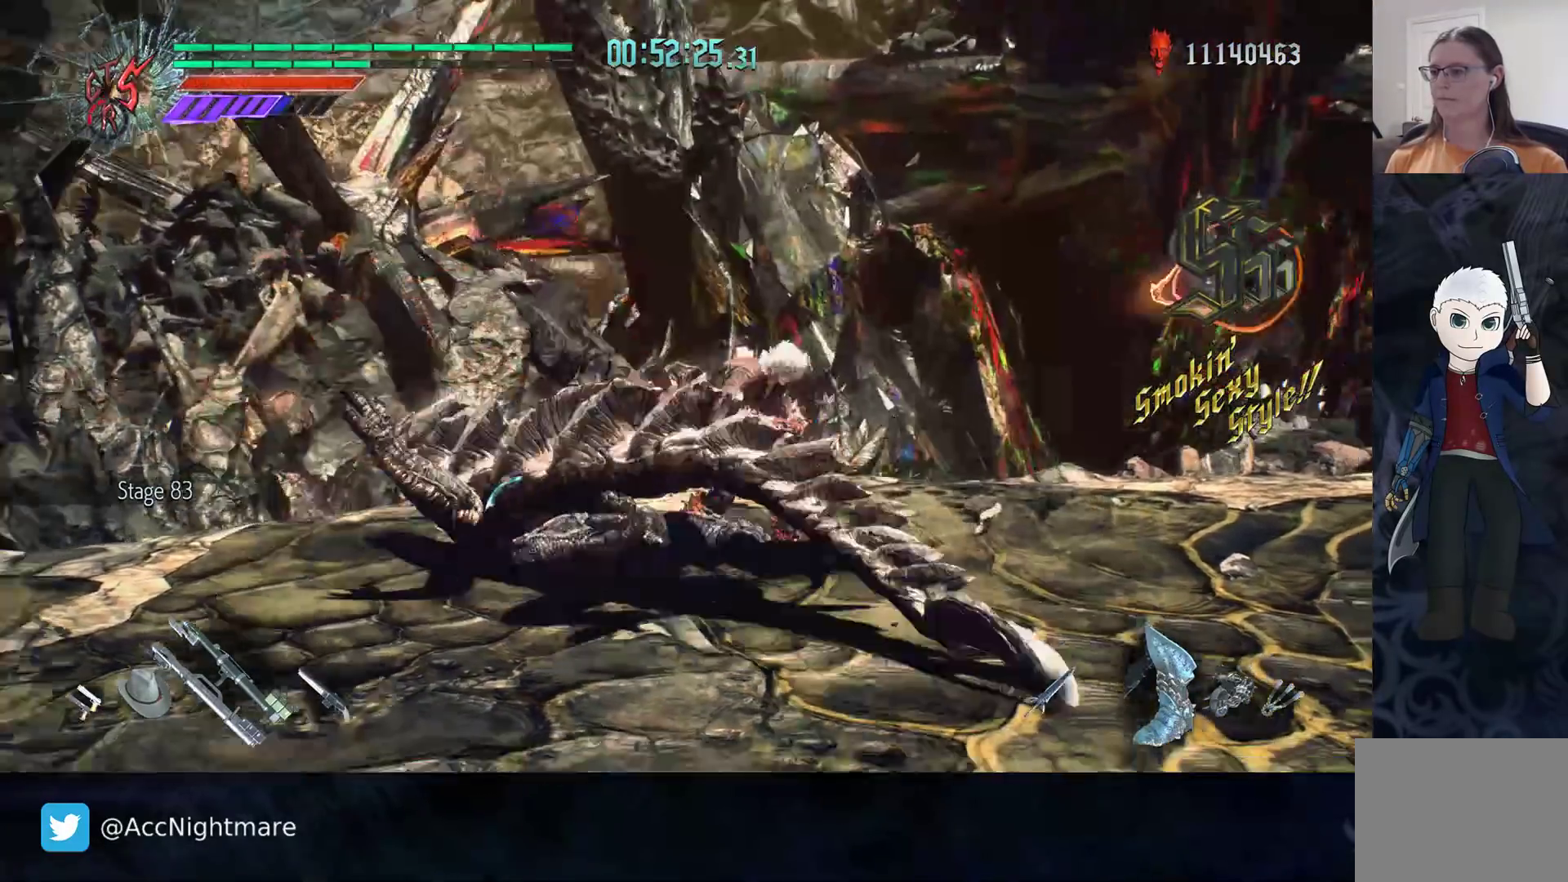
{"buttons": ["R2"], "left_stick": "center", "right_stick": "center", "events": [[67, "left_stick", "center"]]}
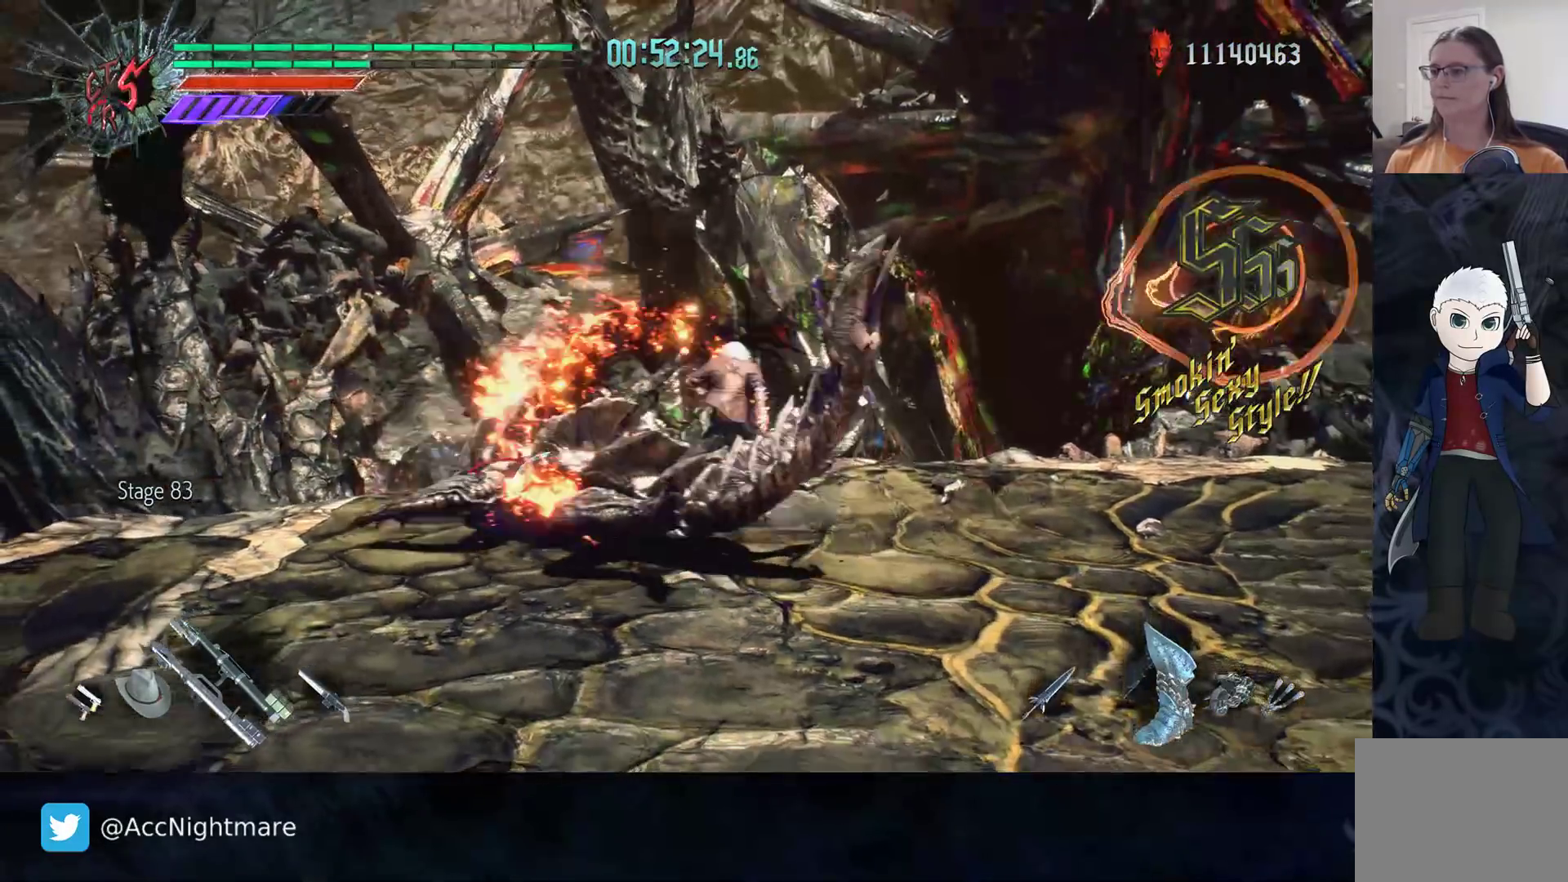
{"buttons": ["R2"], "left_stick": "center", "right_stick": "center", "events": []}
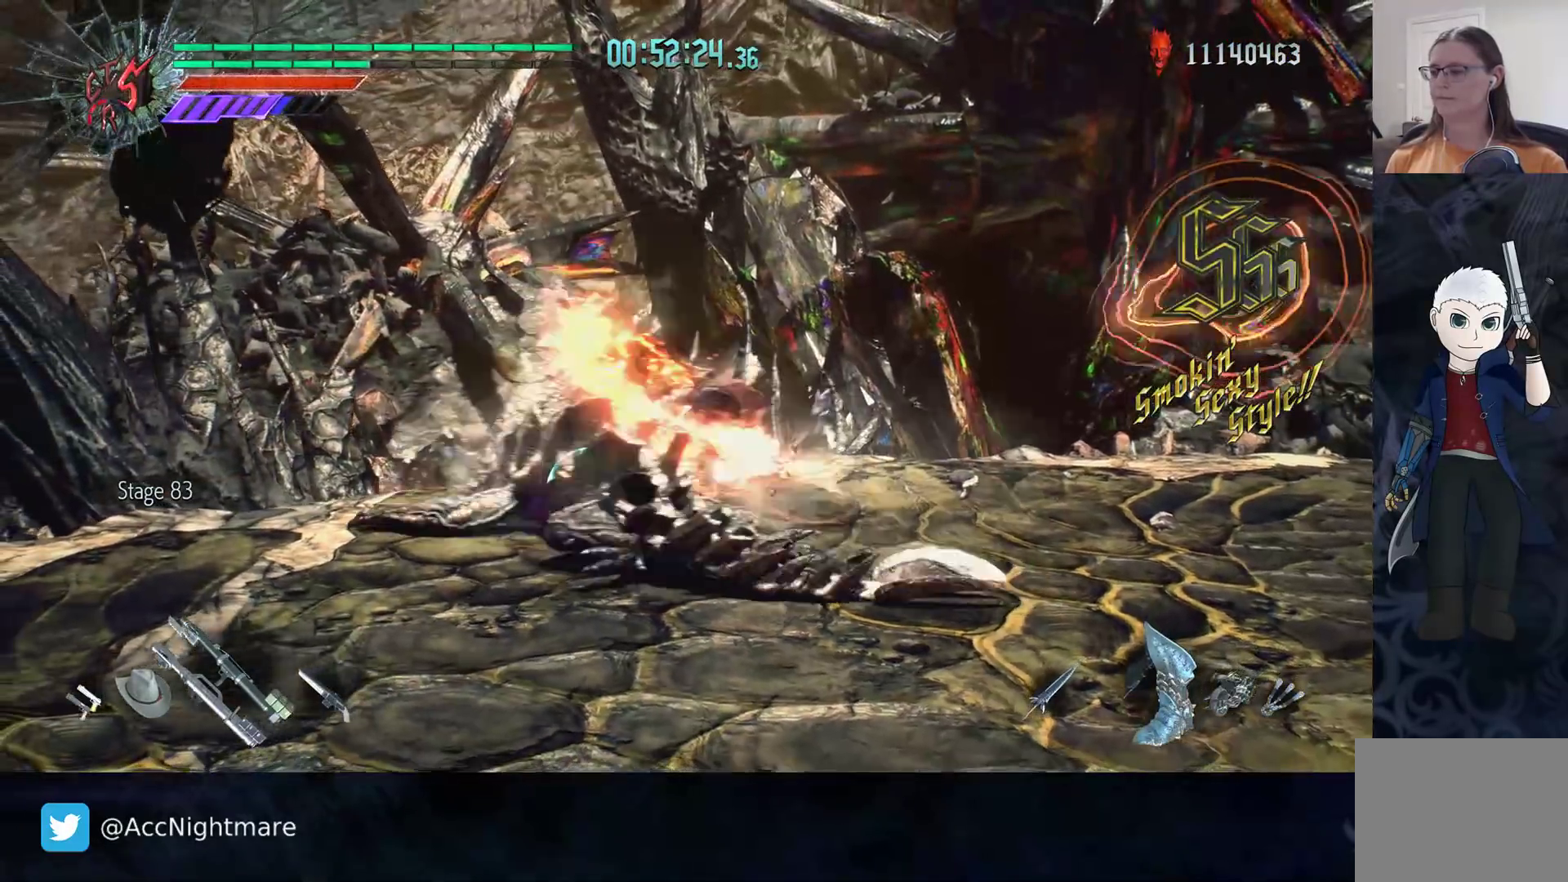
{"buttons": ["R2"], "left_stick": "center", "right_stick": "center", "events": []}
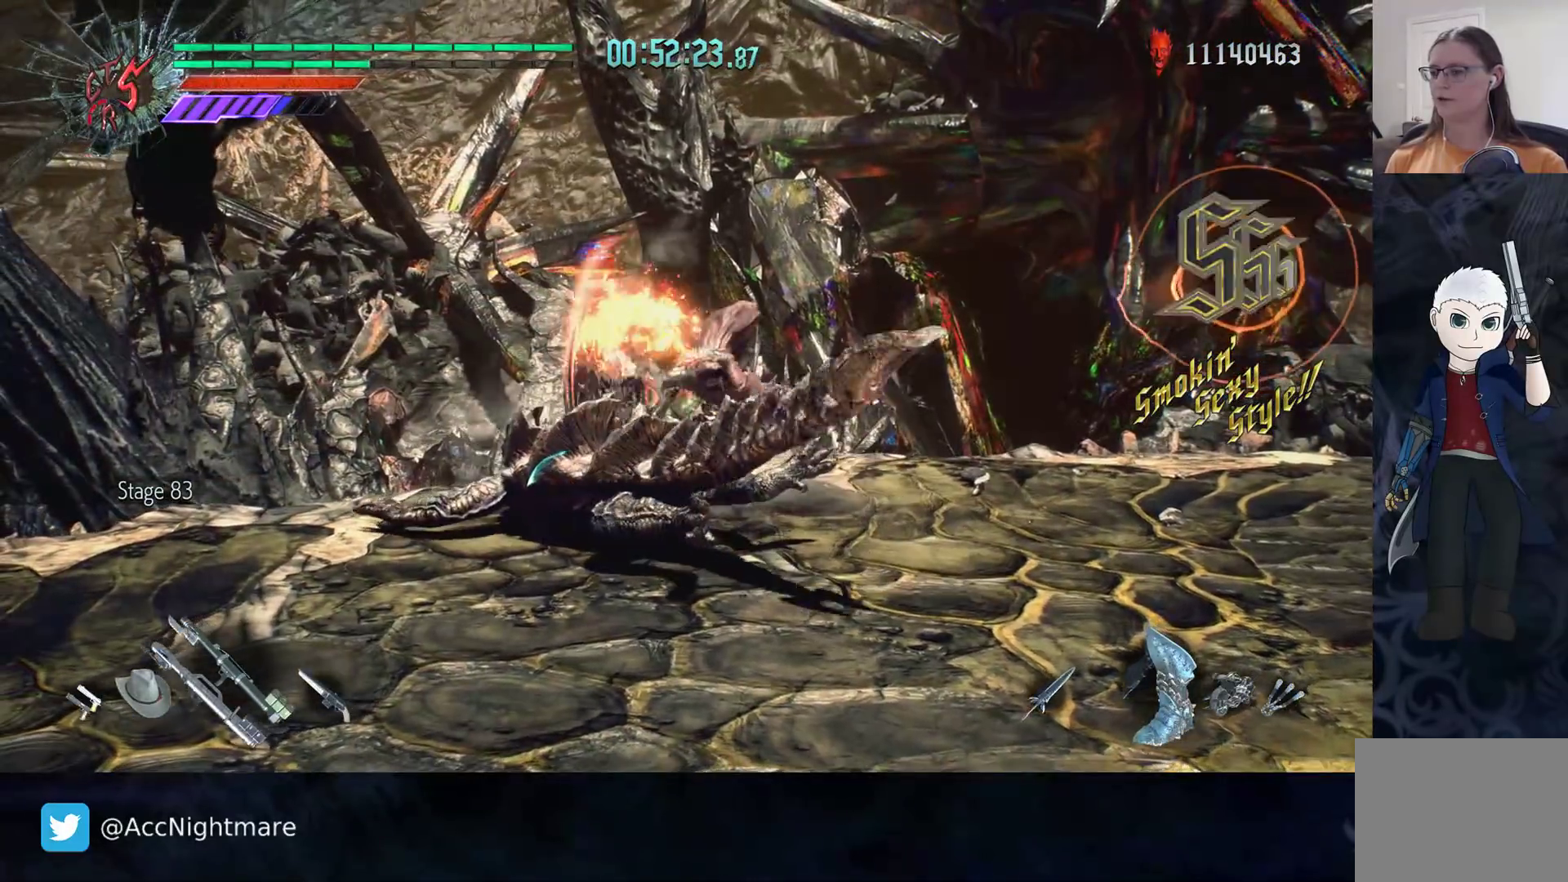
{"buttons": ["R2"], "left_stick": "center", "right_stick": "center", "events": []}
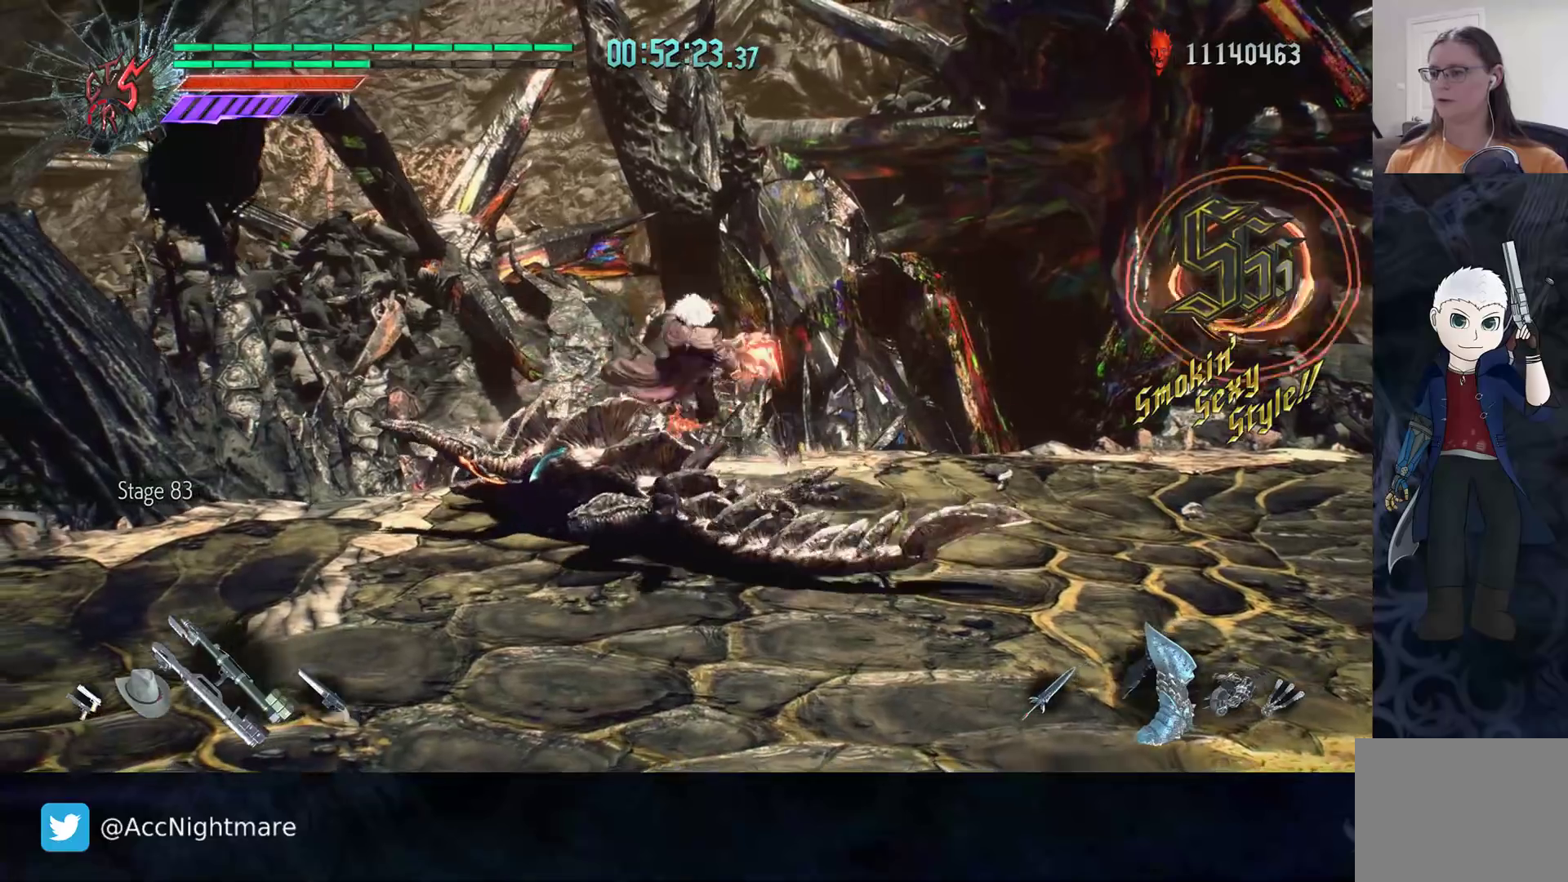
{"buttons": ["R2"], "left_stick": "center", "right_stick": "center", "events": []}
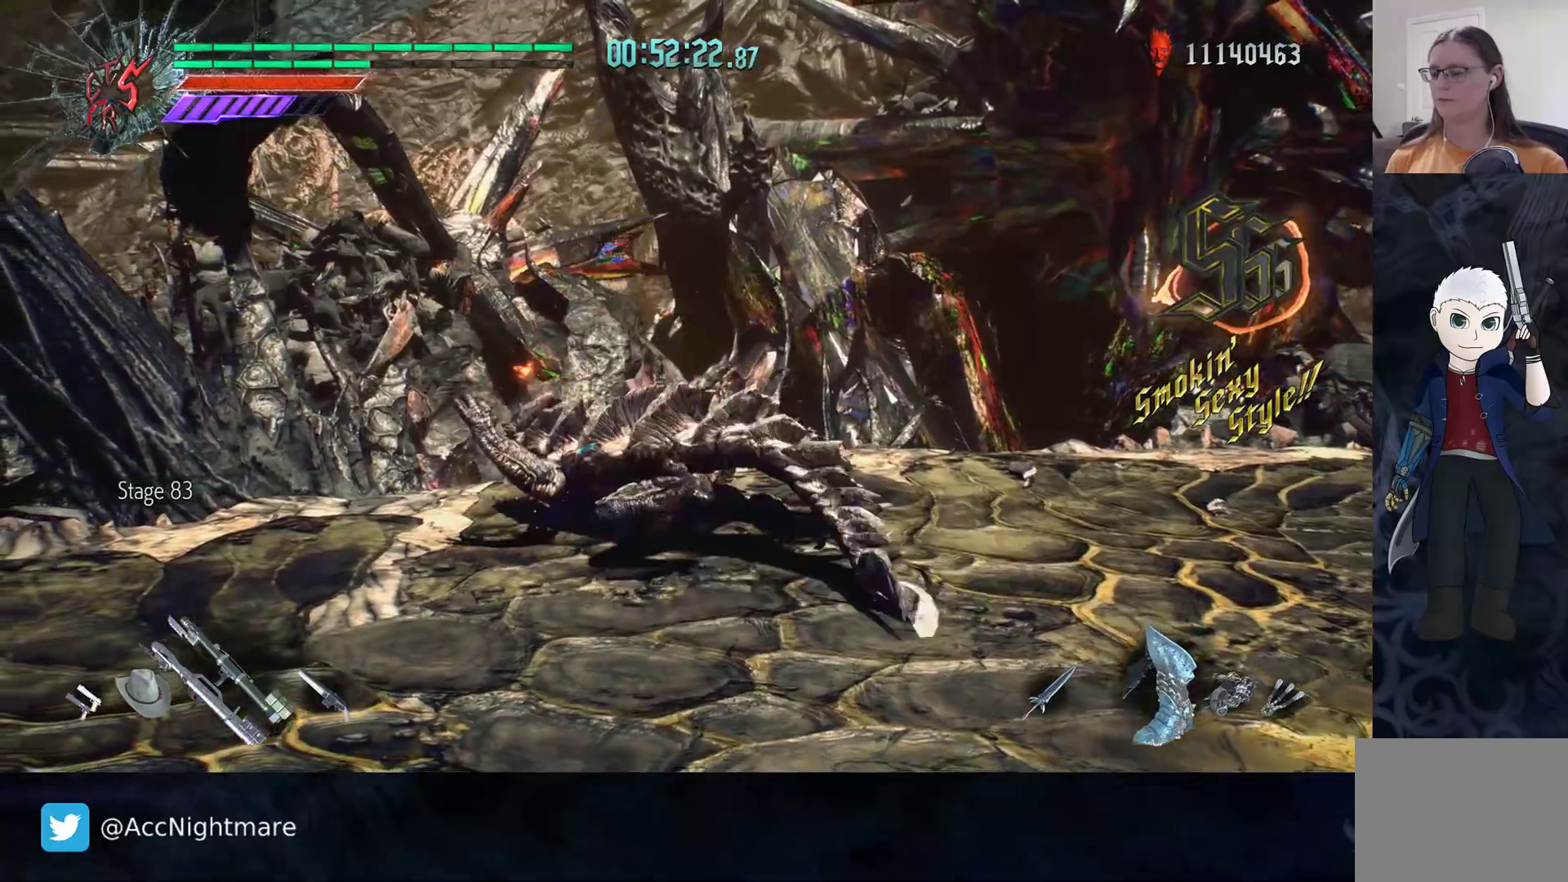
{"buttons": ["R2"], "left_stick": "center", "right_stick": "center", "events": []}
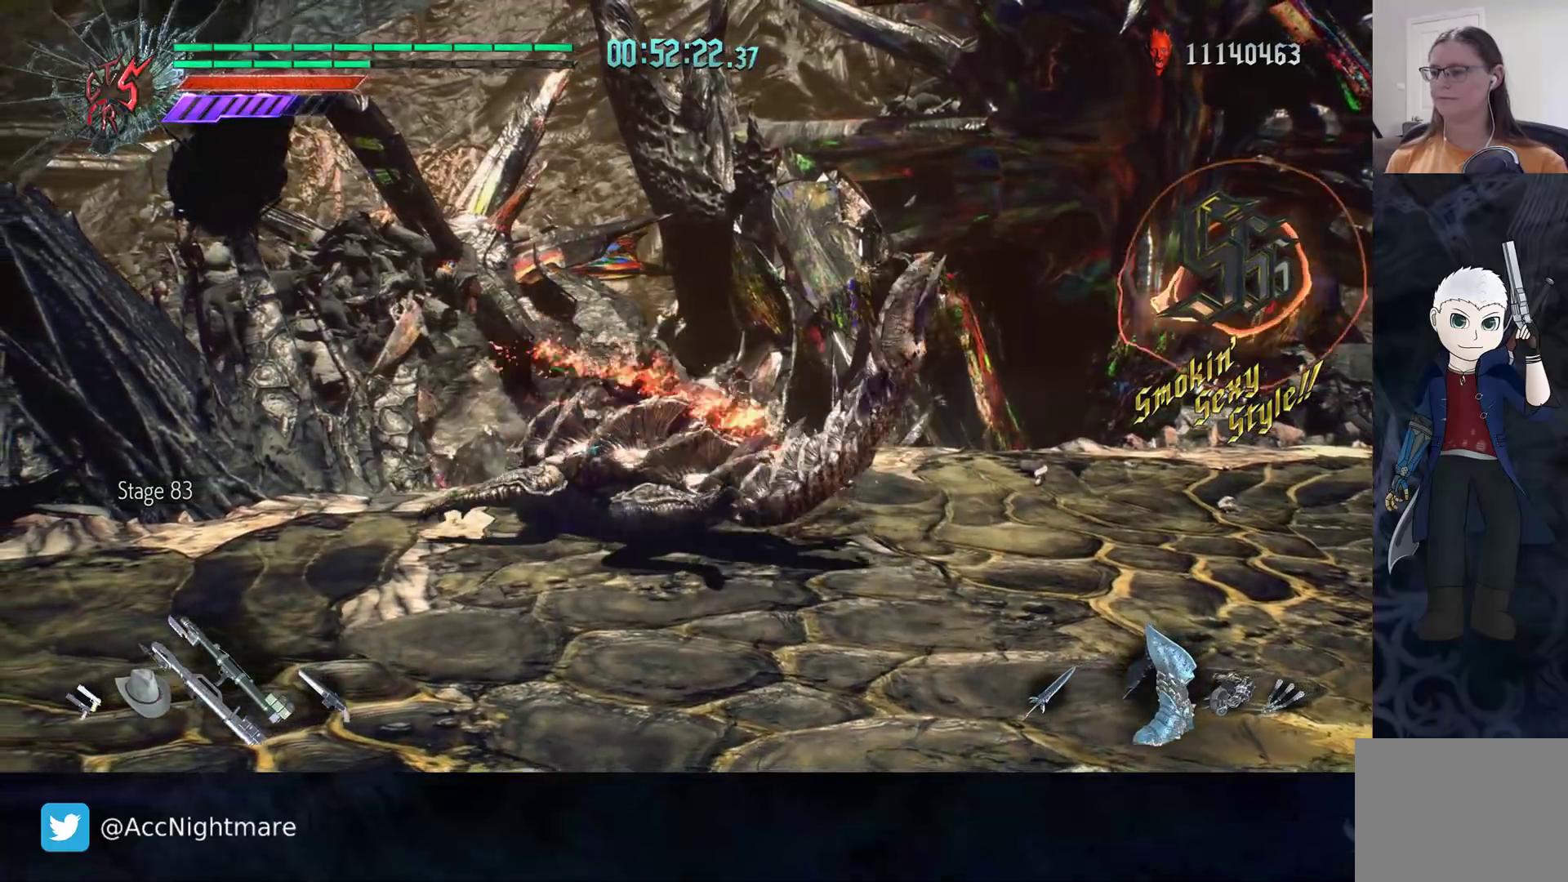
{"buttons": ["R2"], "left_stick": "center", "right_stick": "center", "events": []}
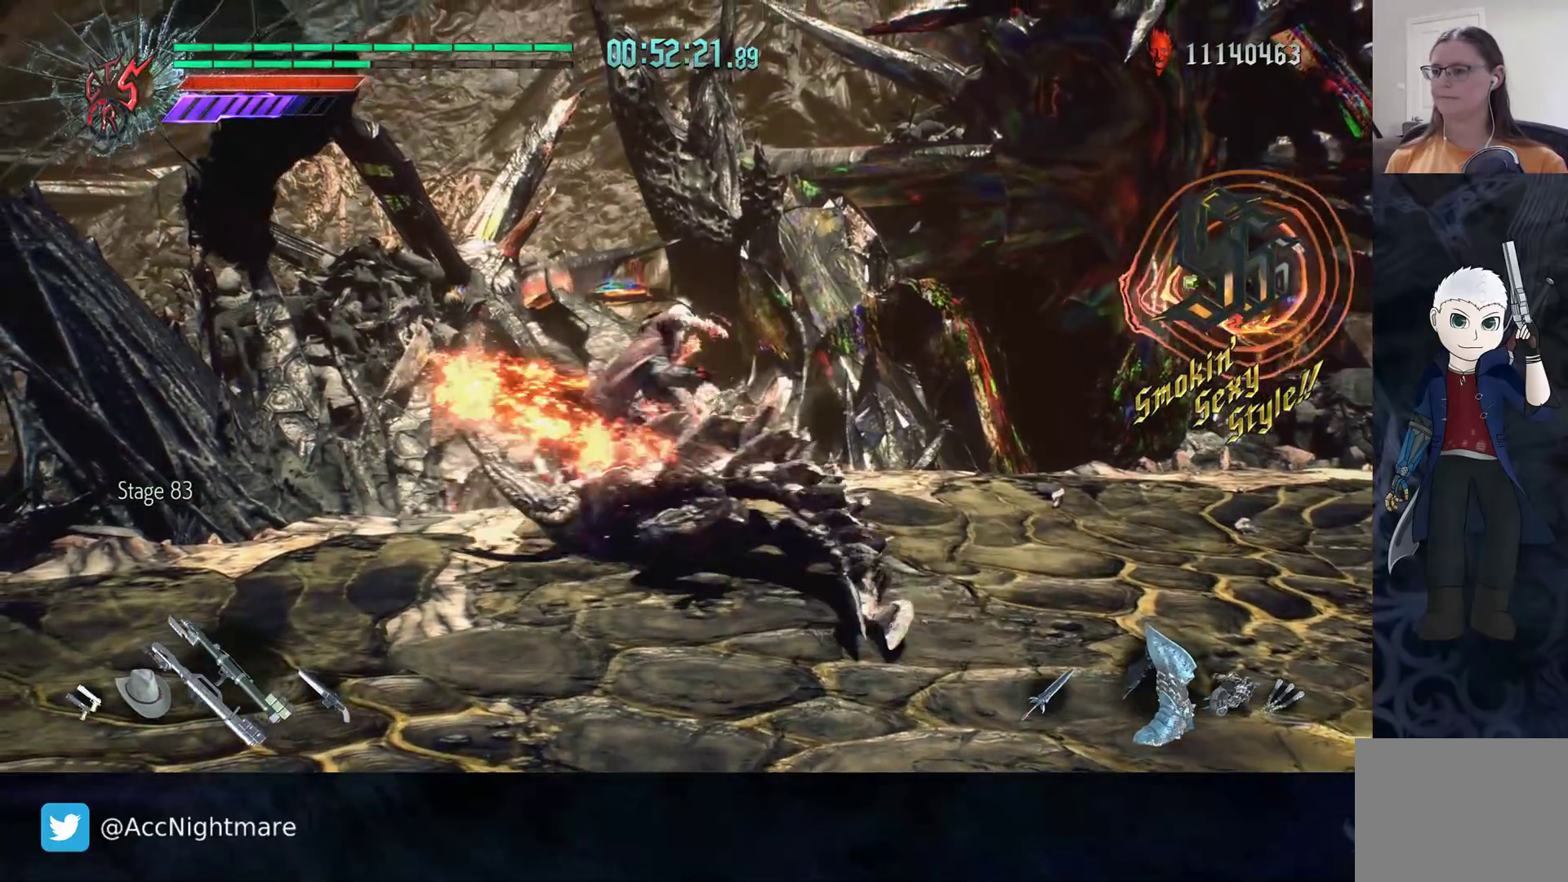
{"buttons": ["R2"], "left_stick": "center", "right_stick": "center", "events": []}
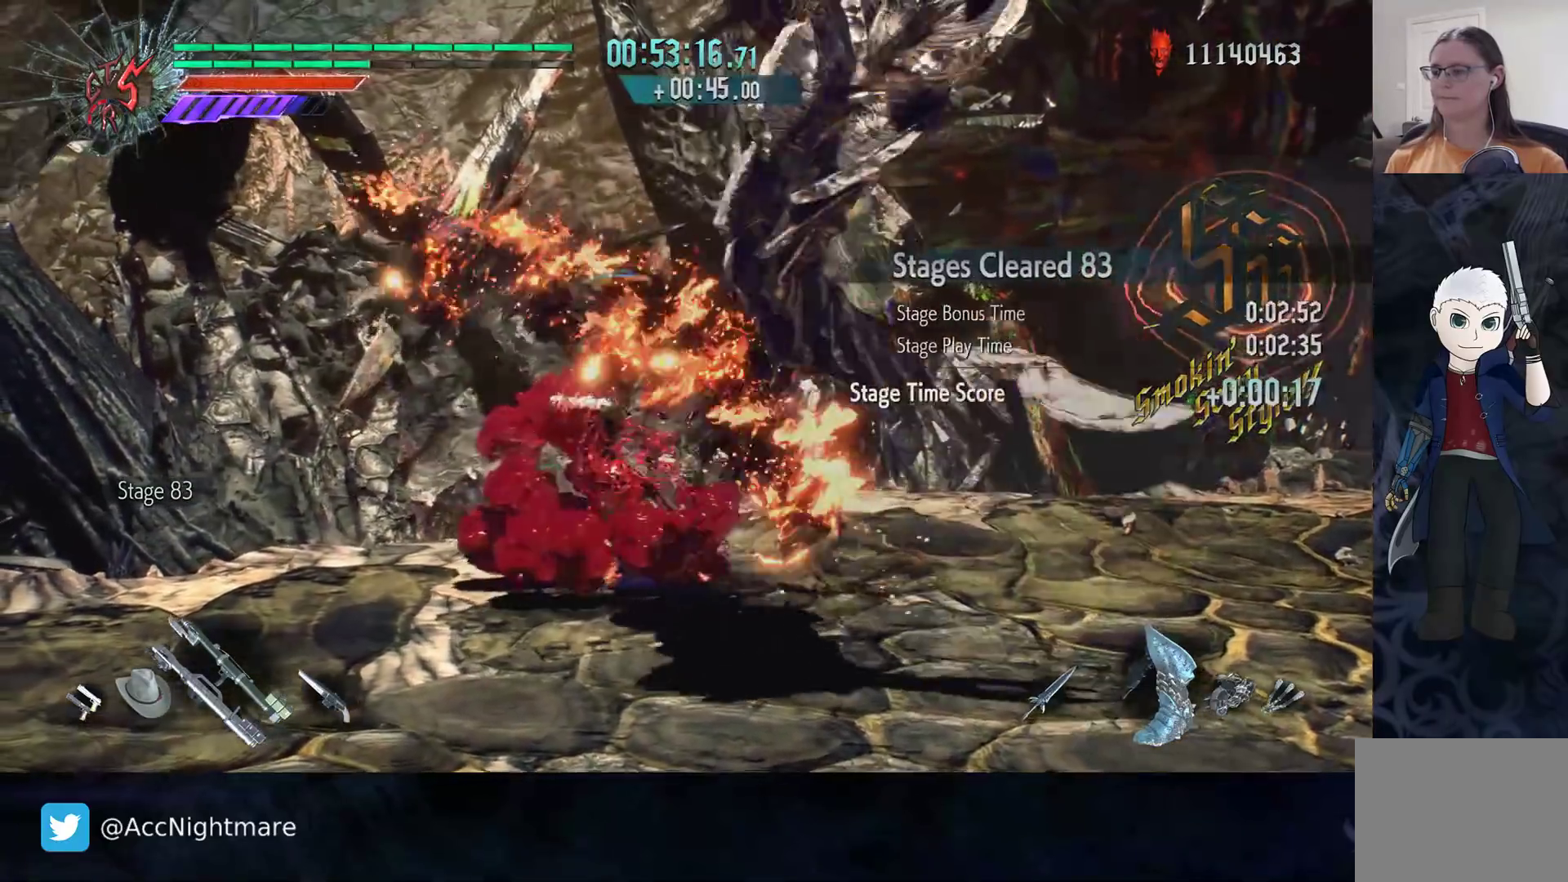
{"buttons": [], "left_stick": "center", "right_stick": "center", "events": [[333, "R2", "up"]]}
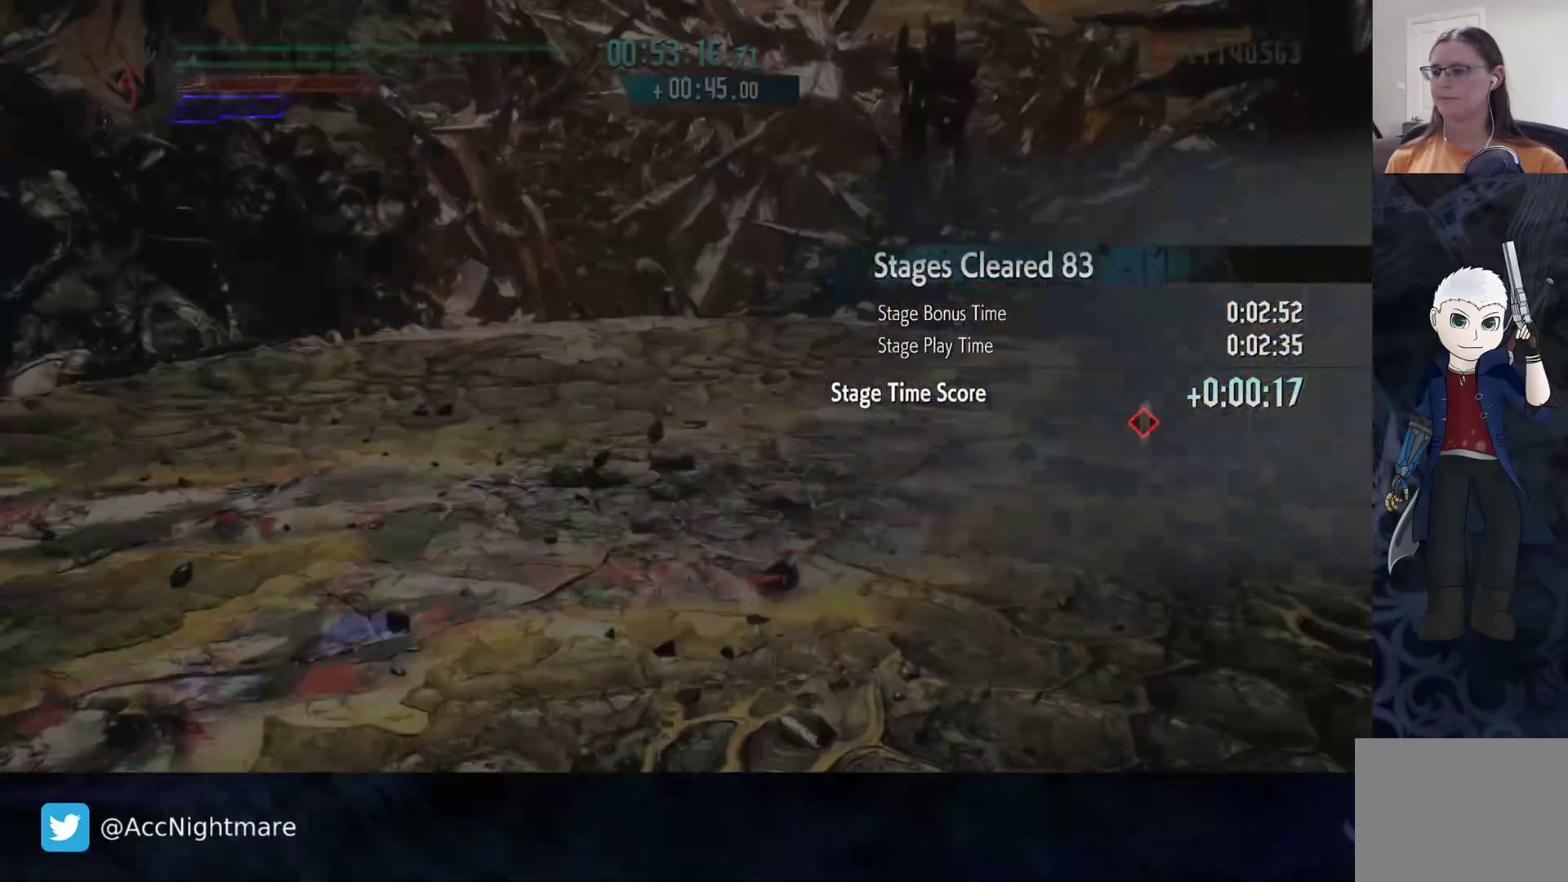
{"buttons": [], "left_stick": "center", "right_stick": "center", "events": []}
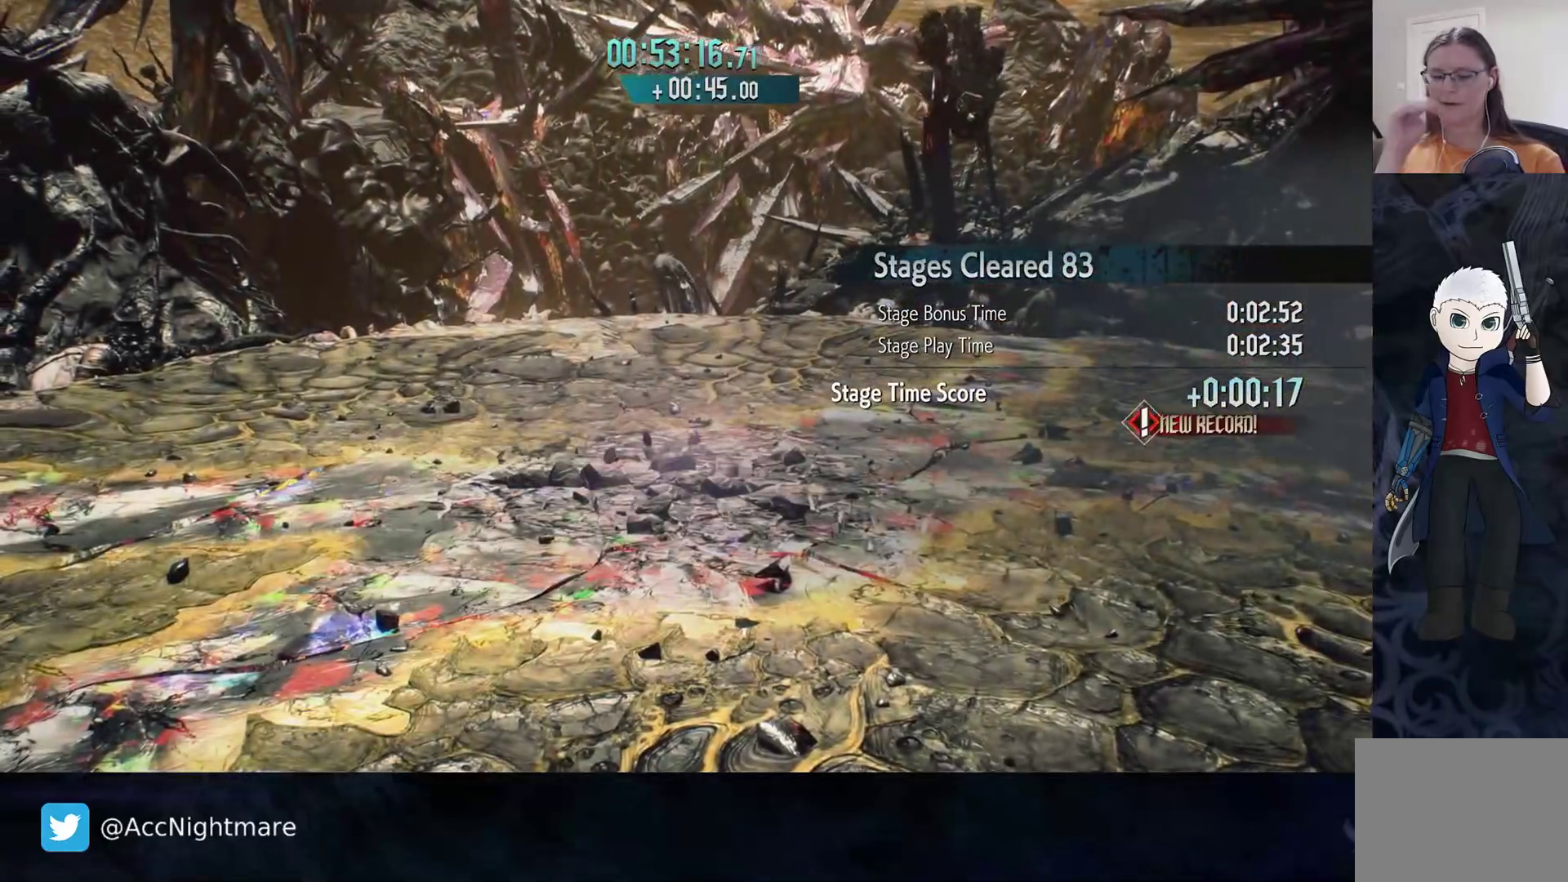
{"buttons": [], "left_stick": "center", "right_stick": "center", "events": []}
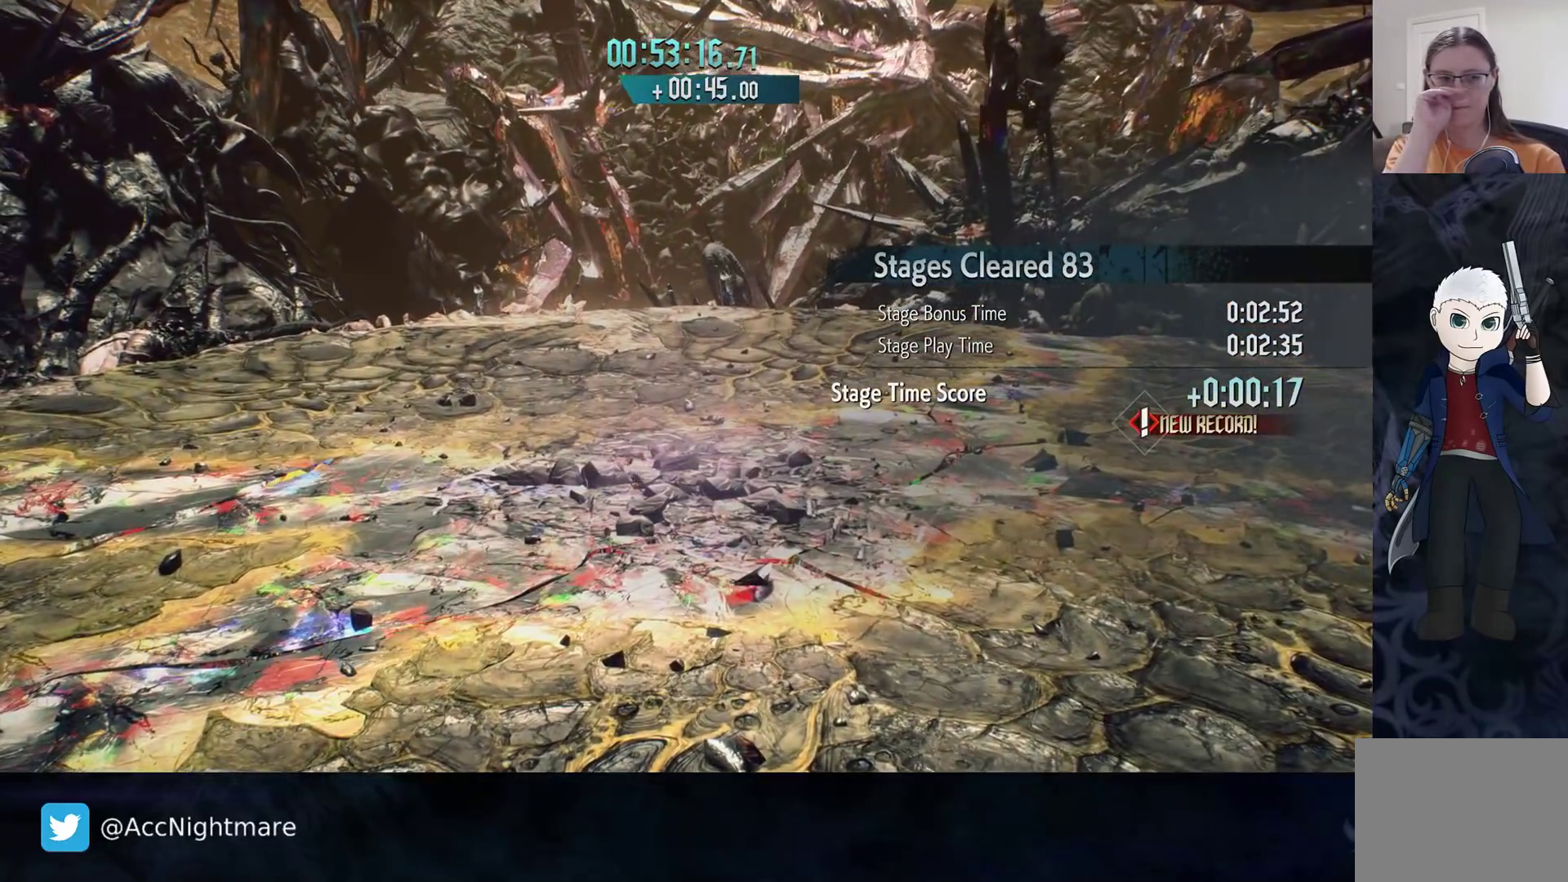
{"buttons": [], "left_stick": "center", "right_stick": "center", "events": []}
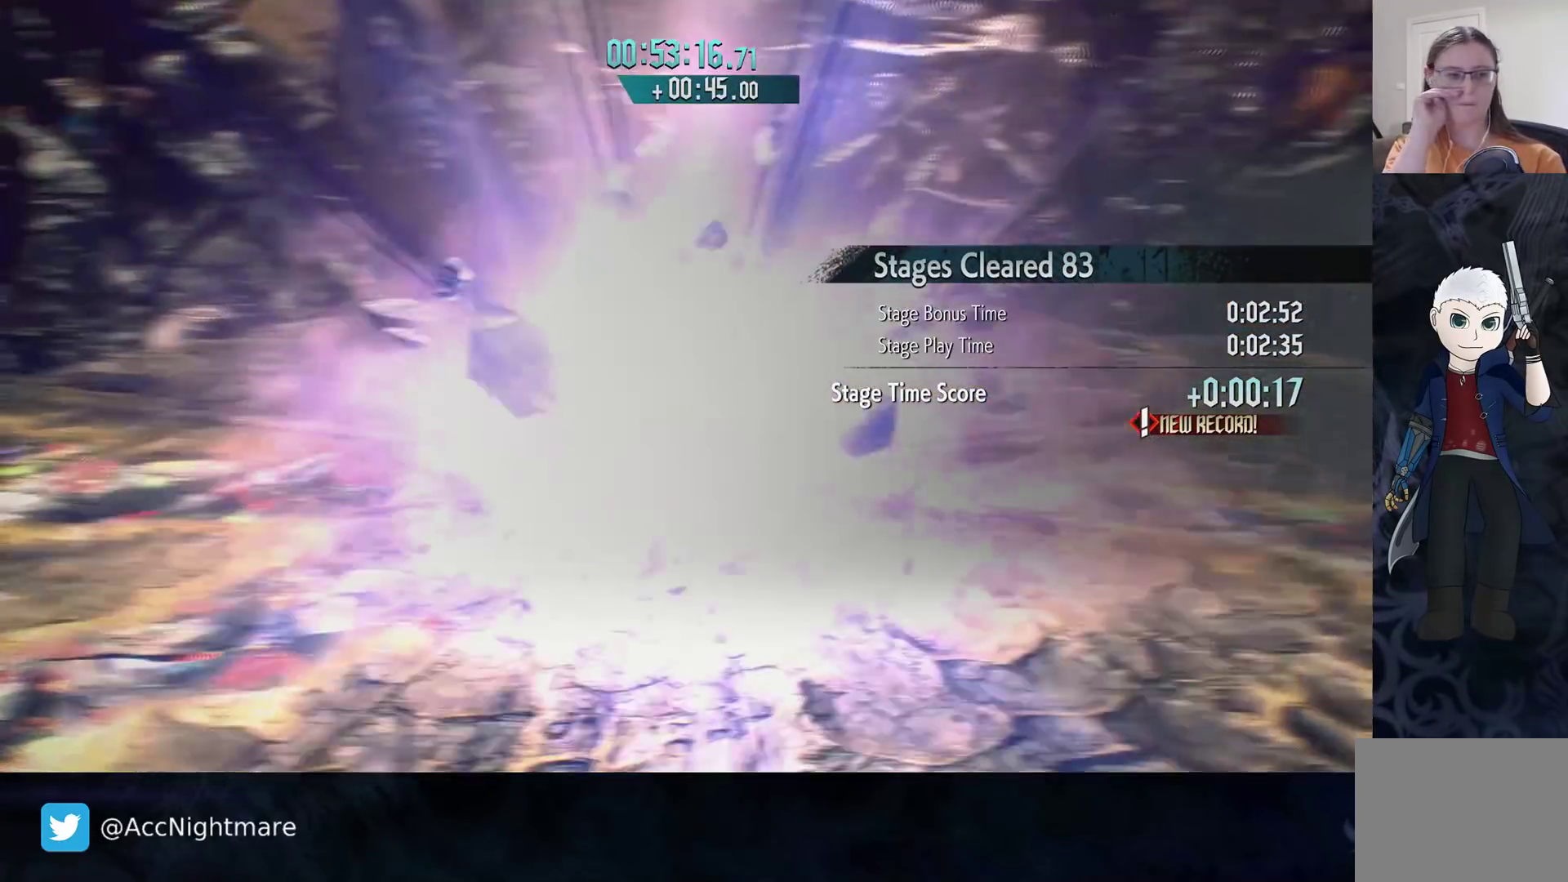
{"buttons": [], "left_stick": "center", "right_stick": "center", "events": []}
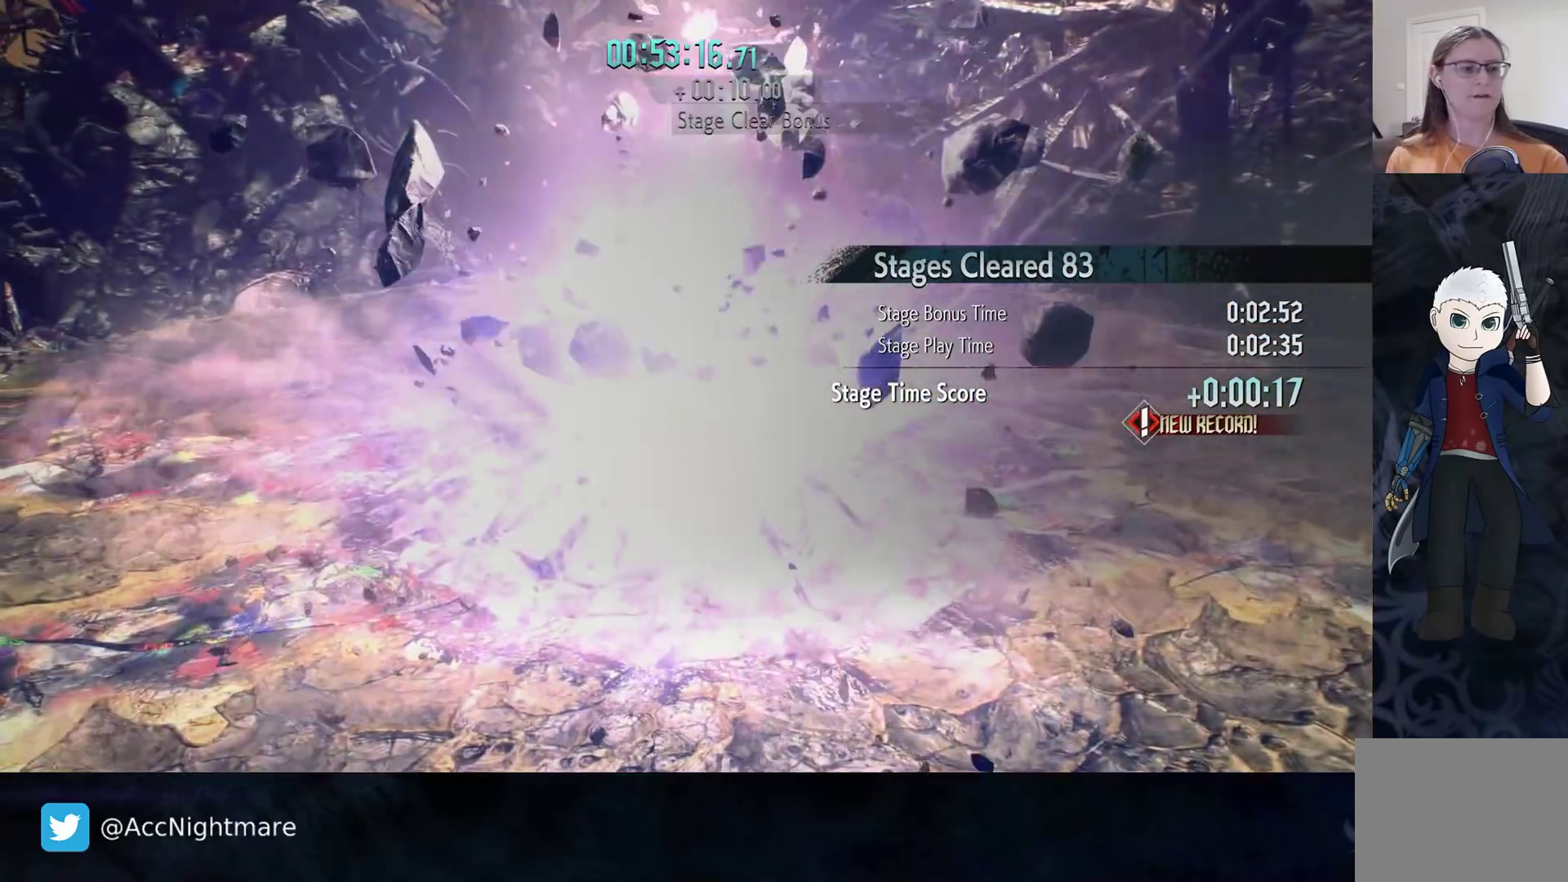
{"buttons": [], "left_stick": "center", "right_stick": "center", "events": [[50, "START", "down"], [167, "START", "up"]]}
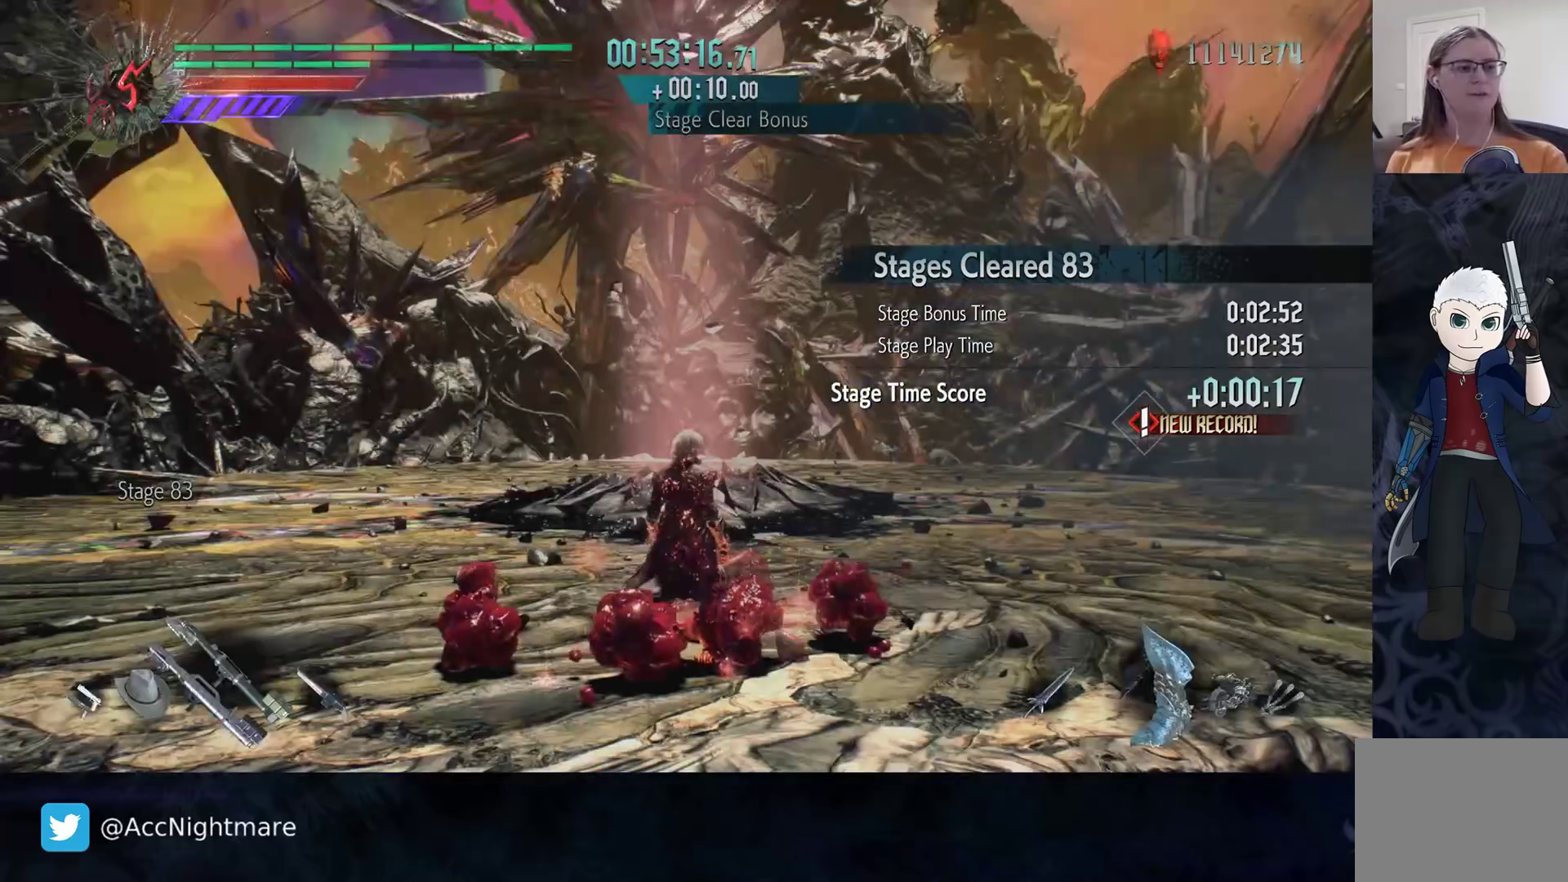
{"buttons": [], "left_stick": "center", "right_stick": "center", "events": []}
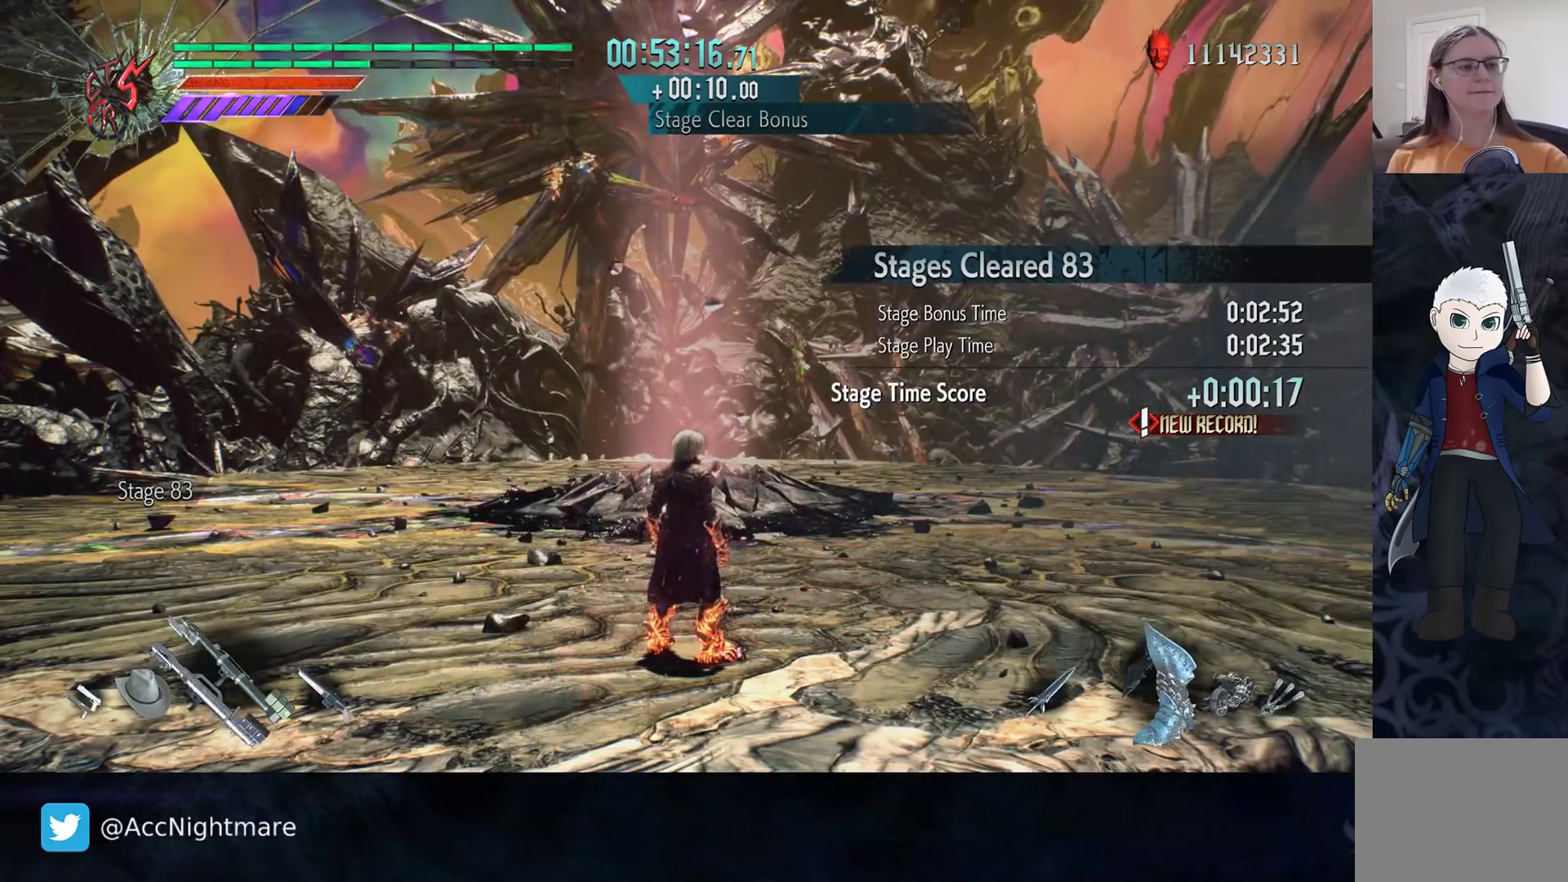
{"buttons": [], "left_stick": "up-left", "right_stick": "center", "events": [[500, "left_stick", "up-left"]]}
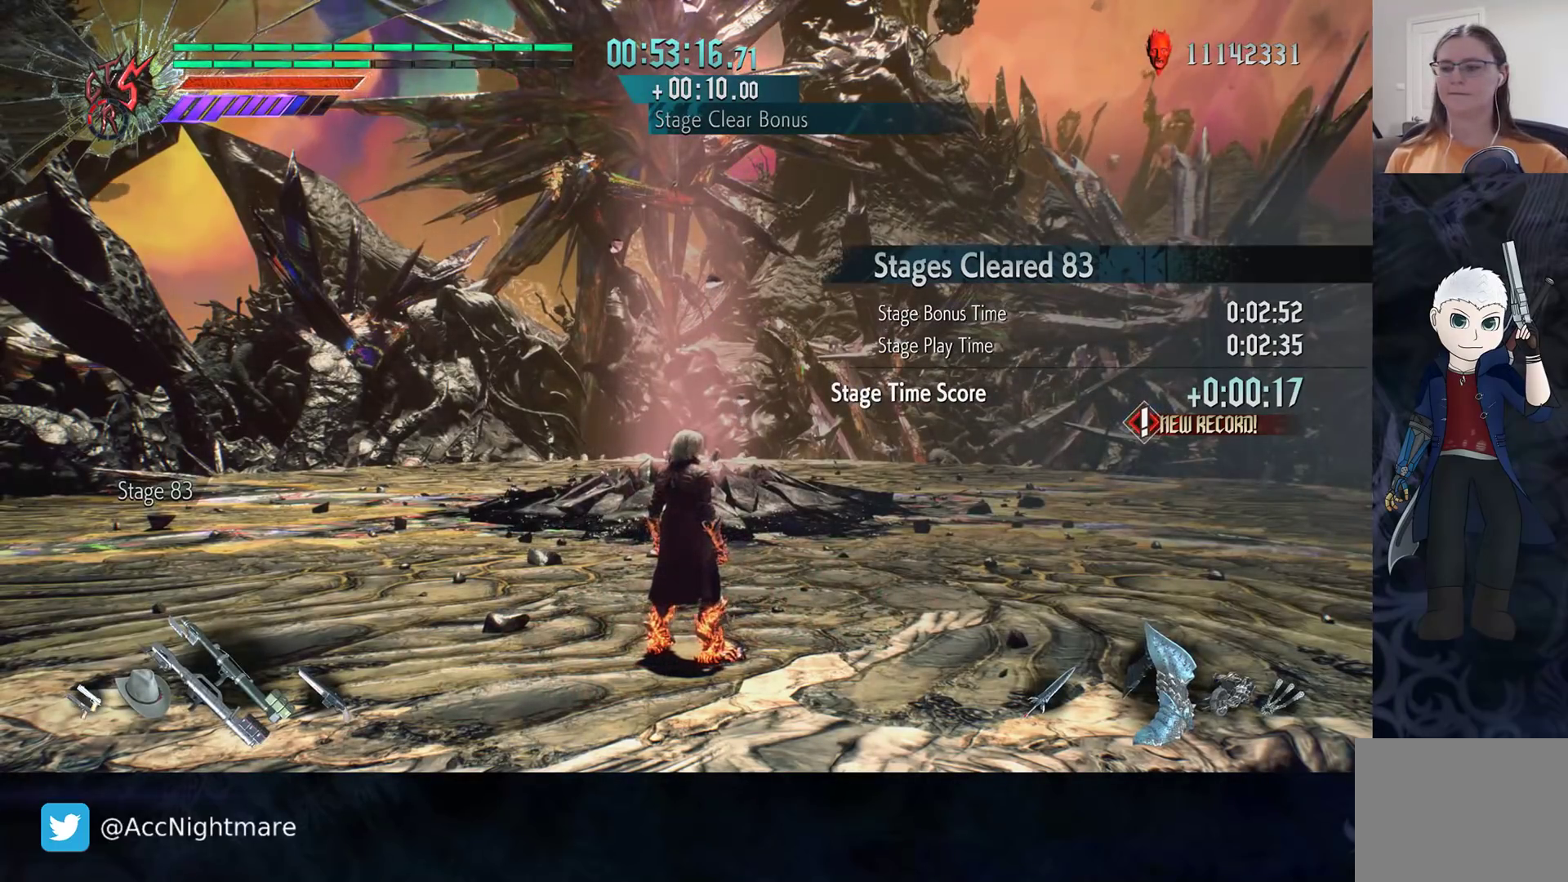
{"buttons": [], "left_stick": "center", "right_stick": "center", "events": [[133, "left_stick", "left"], [267, "left_stick", "center"]]}
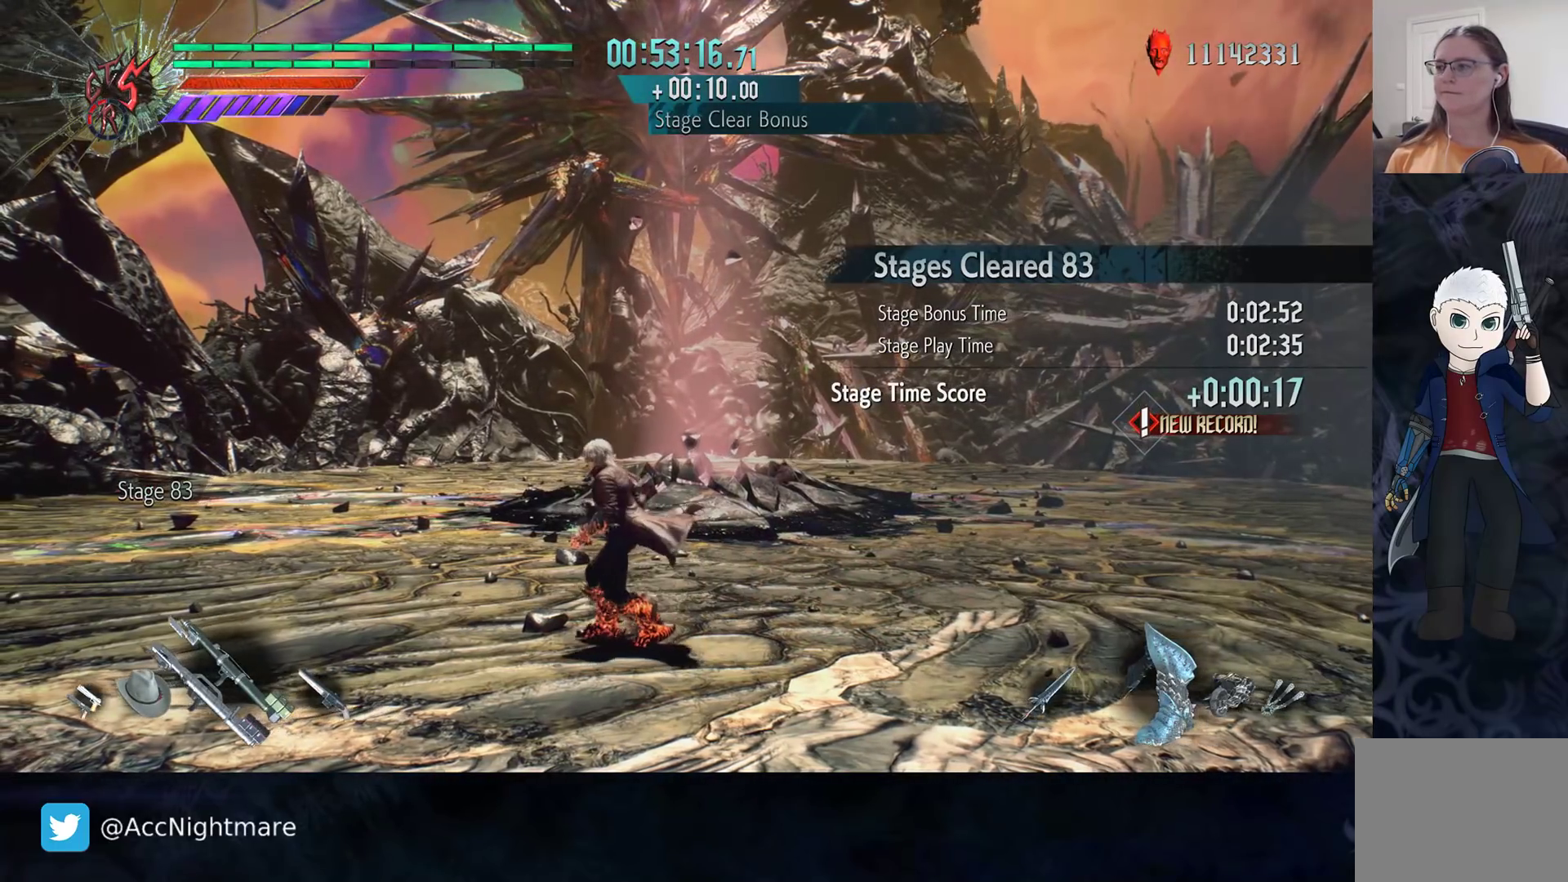
{"buttons": [], "left_stick": "center", "right_stick": "center", "events": []}
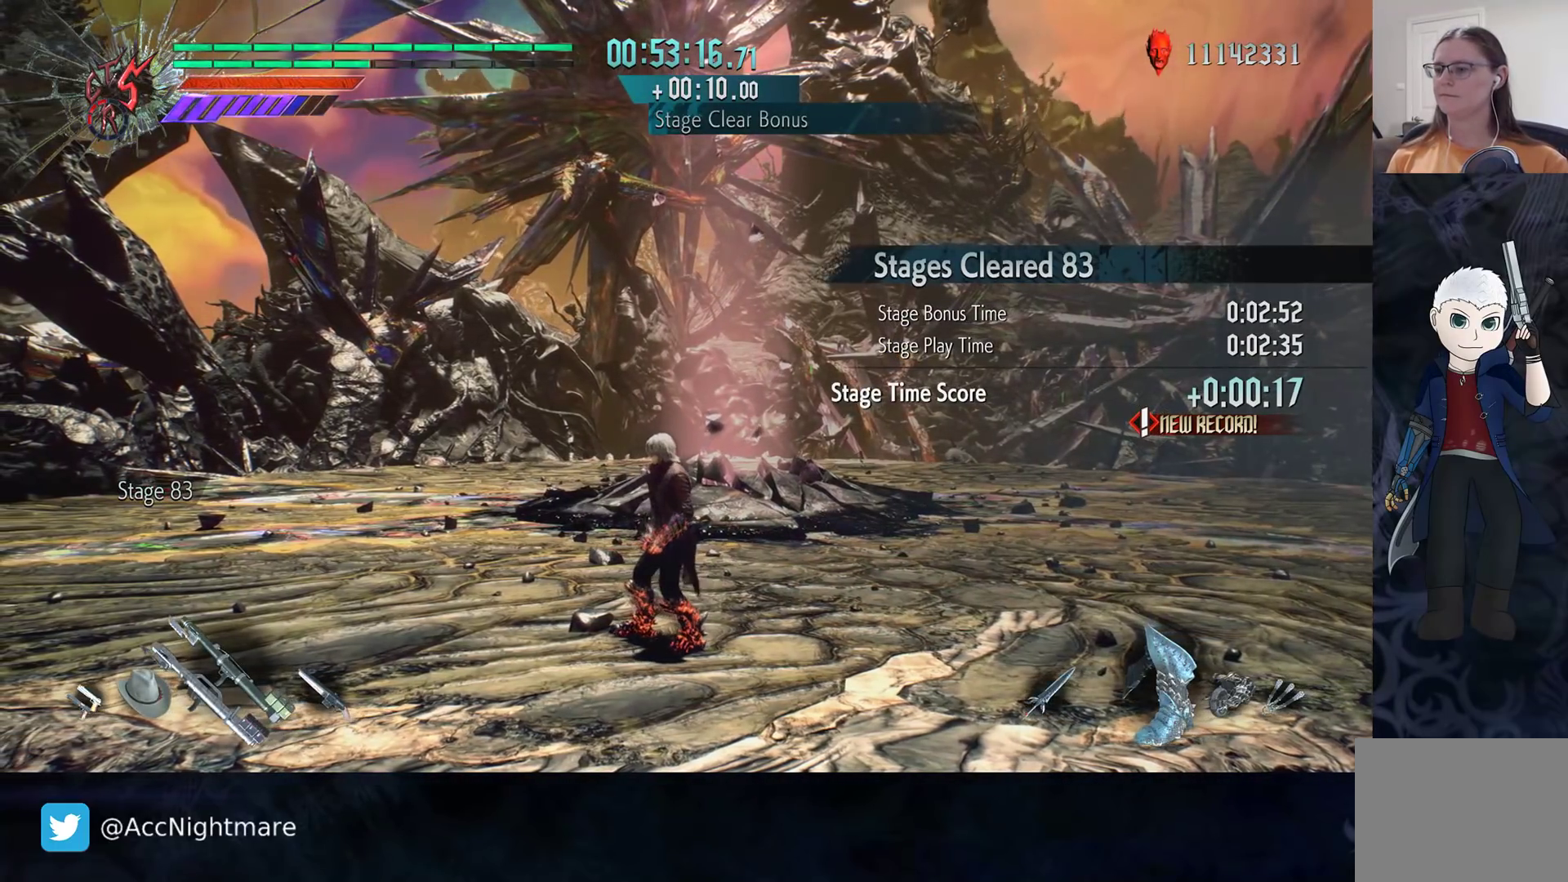
{"buttons": [], "left_stick": "center", "right_stick": "center", "events": []}
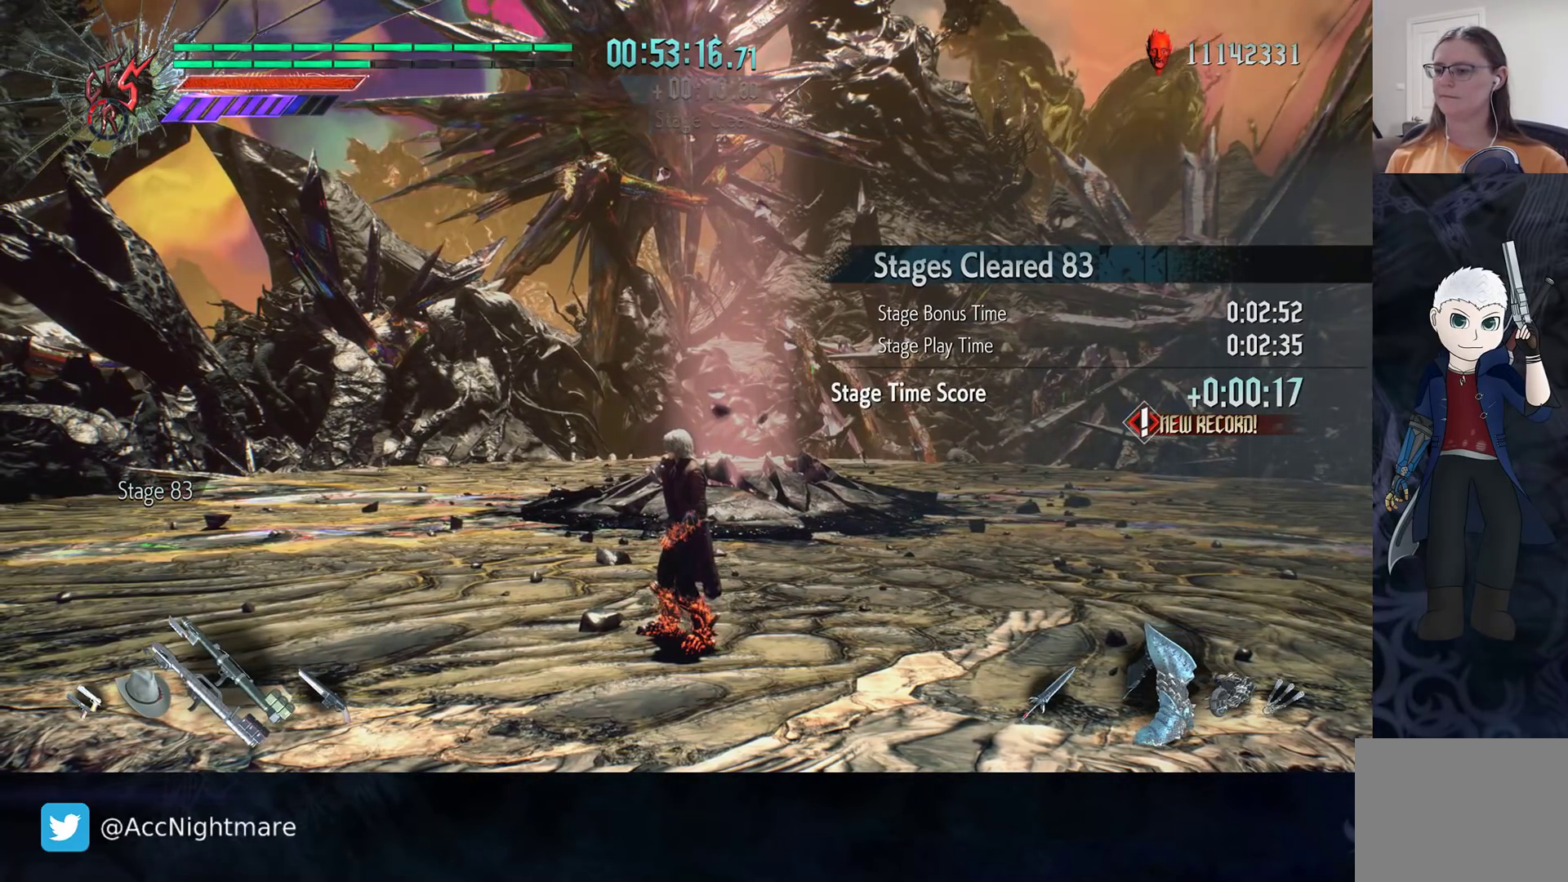
{"buttons": ["R2"], "left_stick": "center", "right_stick": "center", "events": [[300, "R2", "down"]]}
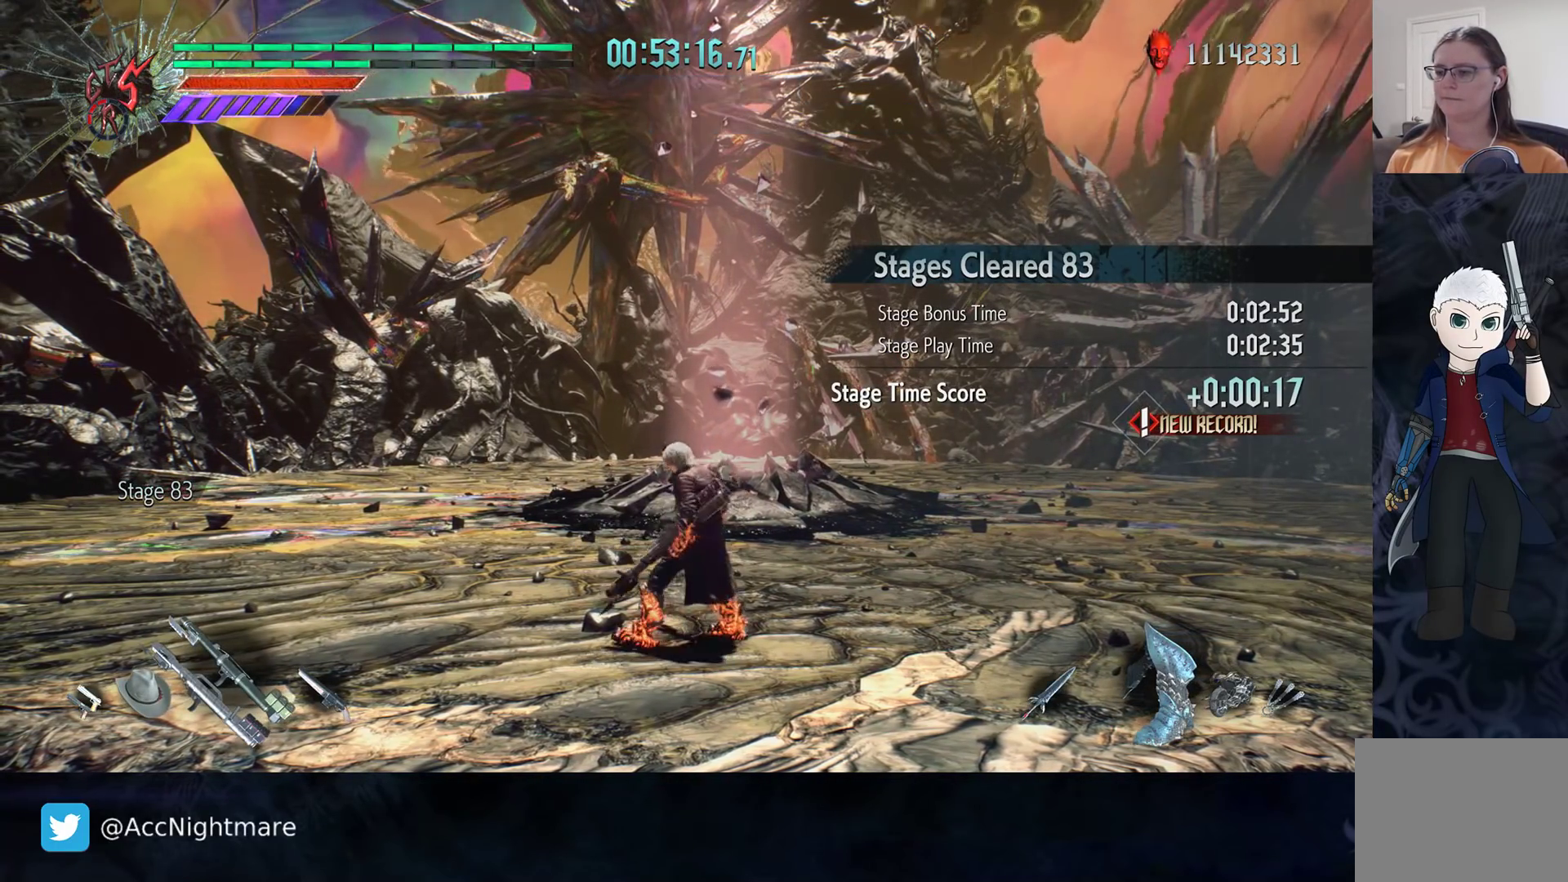
{"buttons": ["TRIANGLE", "R2"], "left_stick": "right", "right_stick": "center", "events": [[417, "left_stick", "right"], [450, "TRIANGLE", "down"]]}
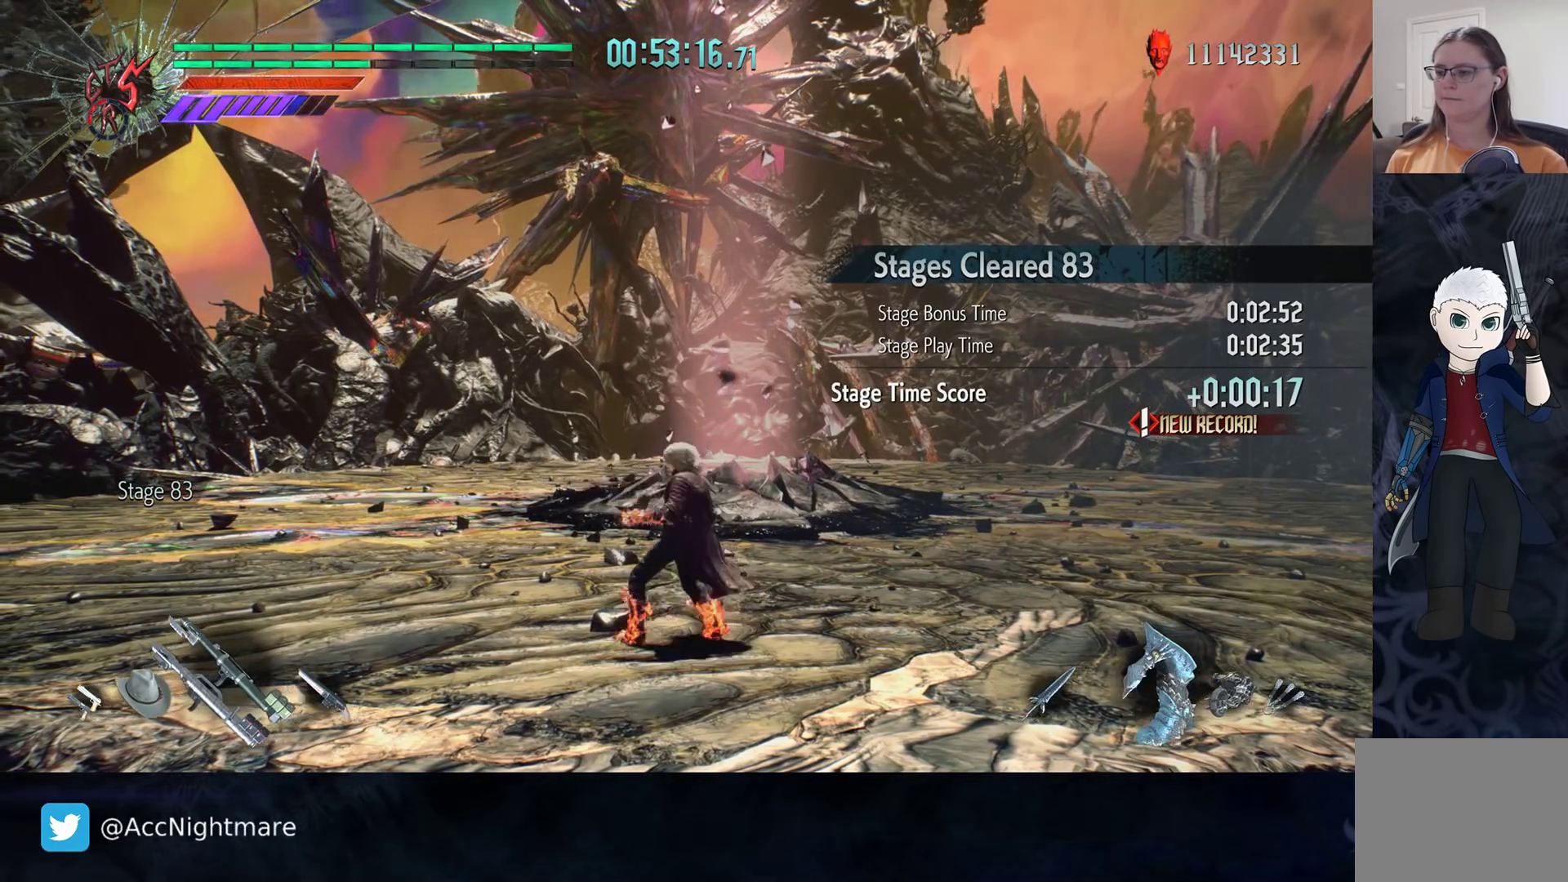
{"buttons": [], "left_stick": "center", "right_stick": "center", "events": [[50, "TRIANGLE", "up"], [50, "left_stick", "center"], [267, "R2", "up"]]}